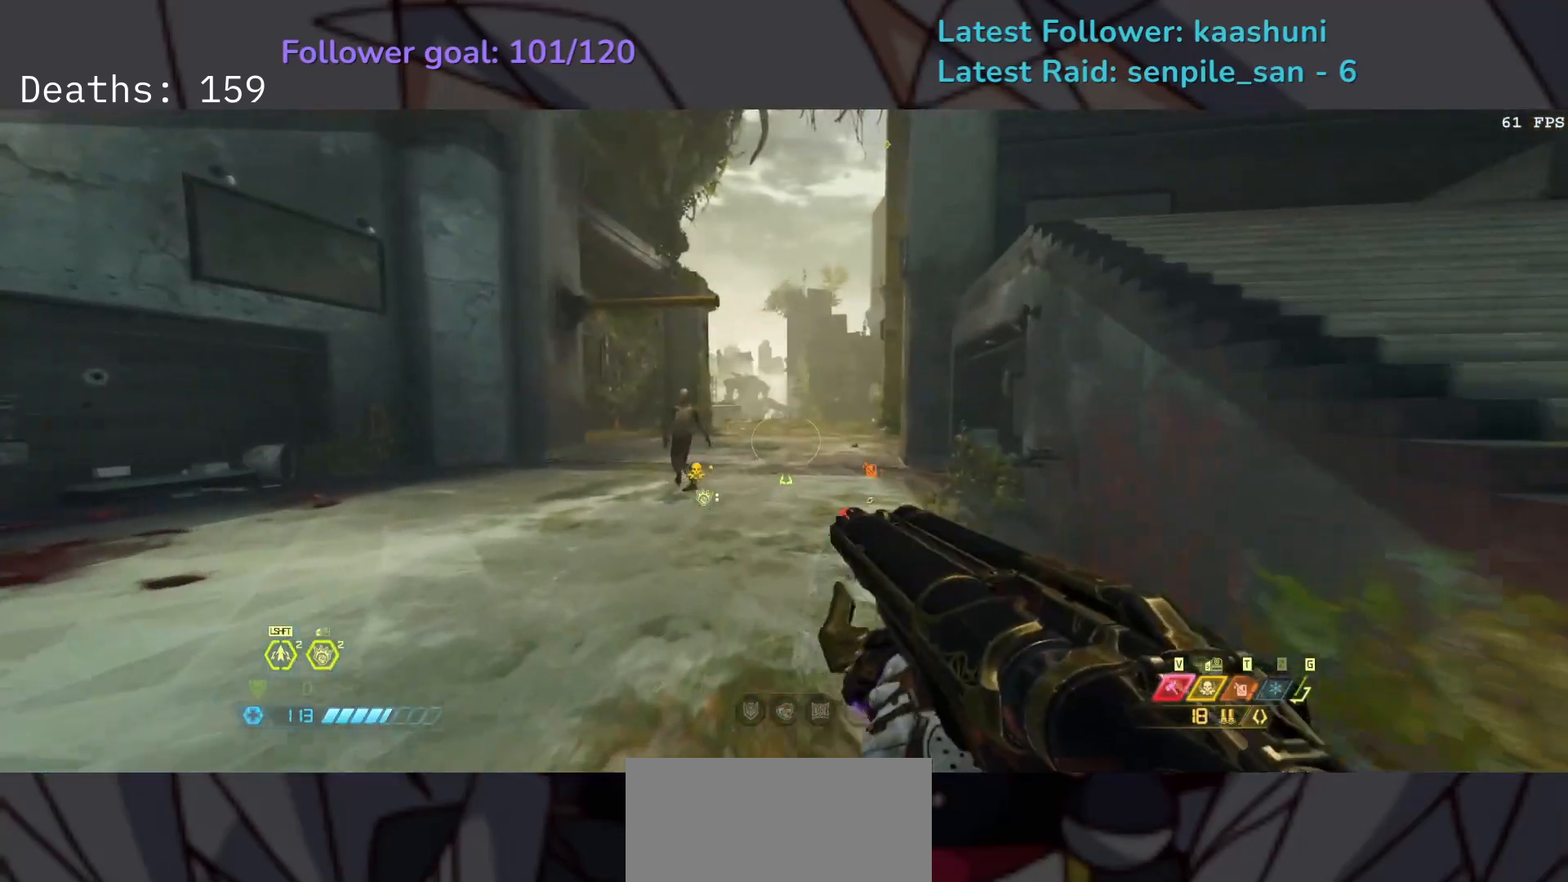
Gameplay with keyboard and mouse; each line is a JSON object with the keys and mouse buttons held at the frame after it. "events" lists presses ("down") and releases ("up") of "1", "2", "3", "4", "5", "a", "ctrl", "d", "e", "f", "g", "q", "r", "s", "shift", "space", "t", "tab", "v", "w", "z", "mouse_left", "mouse_wheel", "mouse_right", "mouse_mb4" and "mouse_mb5" between this image and that frame as [ms after this image, input, new state], when the widget could be followed in between. "mouse_left", "mouse_wheel", "mouse_right", "mouse_mb4", "mouse_mb5" = the "left", "wheel", "right", "mb4", "mb5" buttons of the "mouse" list. No other keys are recorded. "wheel" means that the mouse wheel is clicked or scrolled. Mouse movement is not recorded.
{"keys": ["e", "shift"], "mouse": [], "events": [[150, "shift", "up"], [467, "shift", "down"]]}
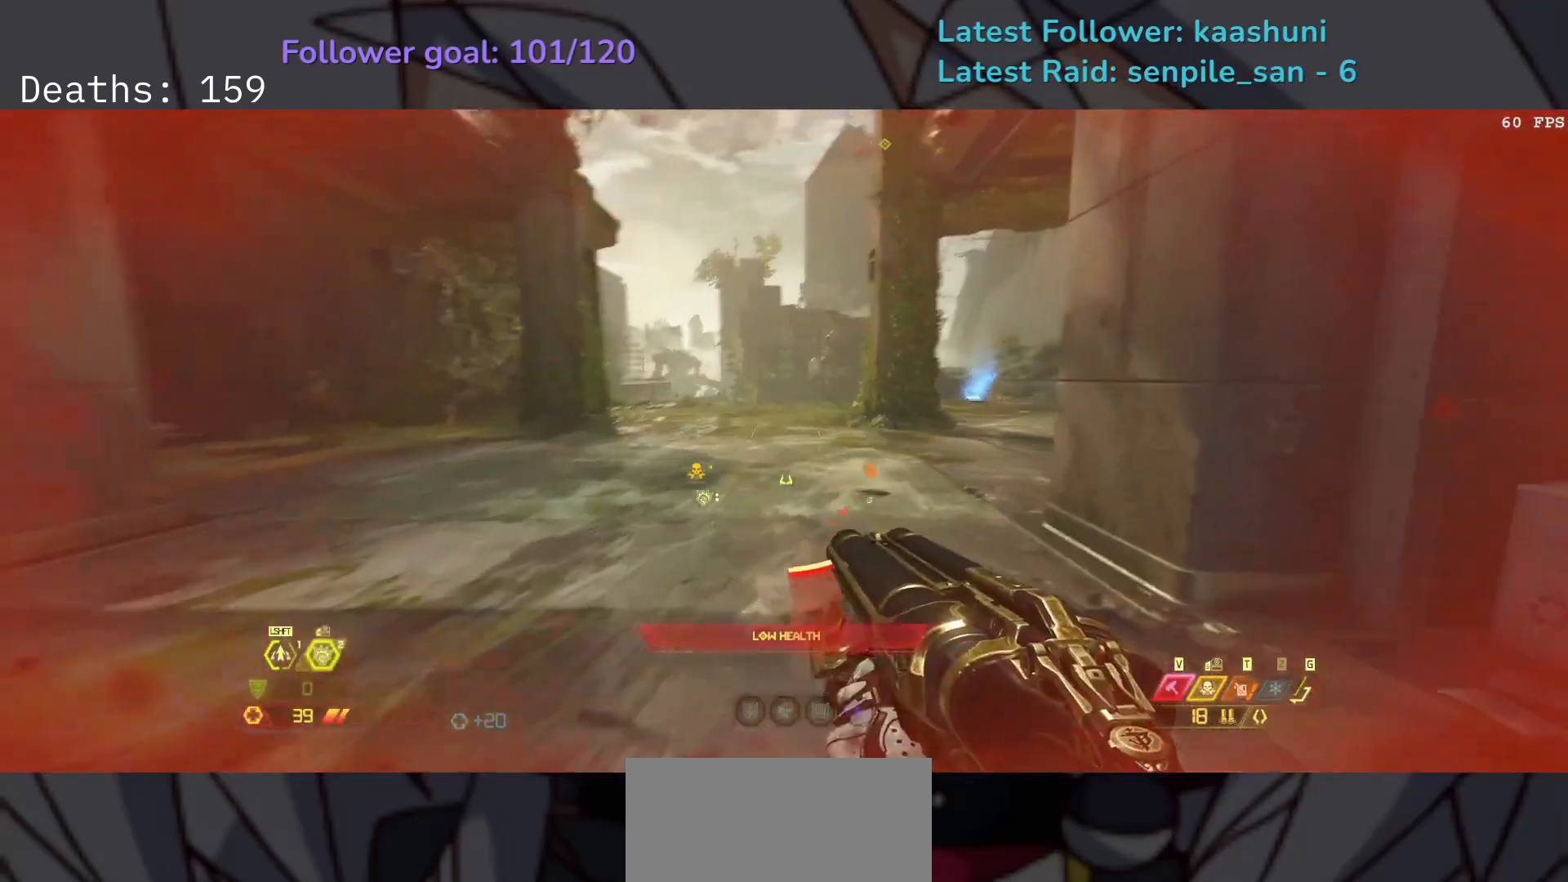
{"keys": ["s", "space"], "mouse": [], "events": [[117, "shift", "up"], [200, "4", "down"], [317, "4", "up"], [367, "s", "down"], [467, "e", "up"], [467, "space", "down"]]}
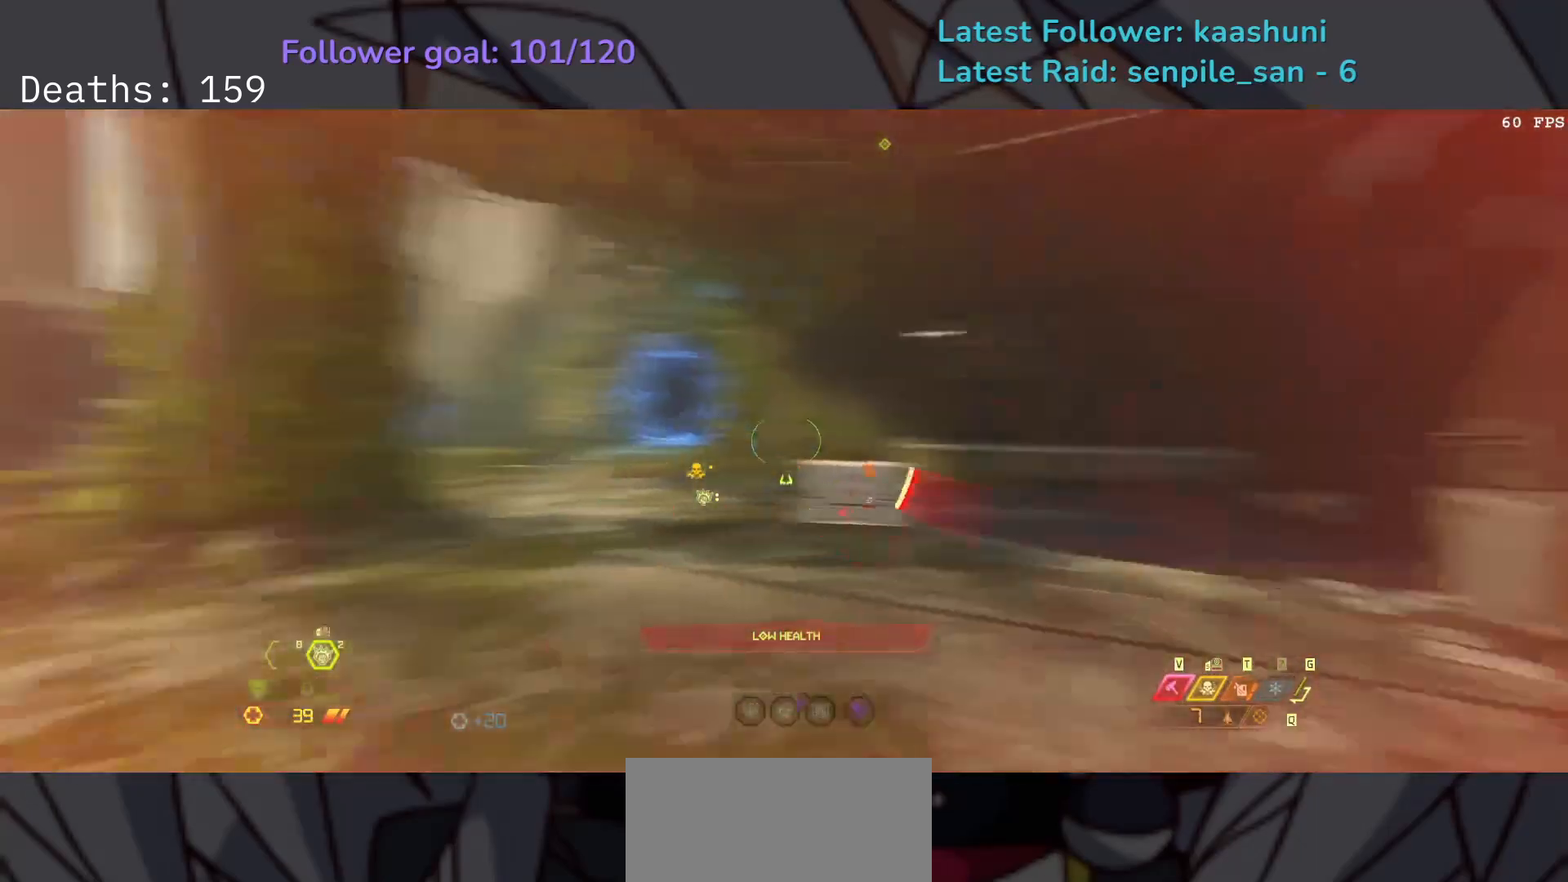
{"keys": ["d"], "mouse": [], "events": [[33, "d", "down"], [100, "space", "up"], [167, "s", "up"], [200, "space", "down"], [350, "space", "up"]]}
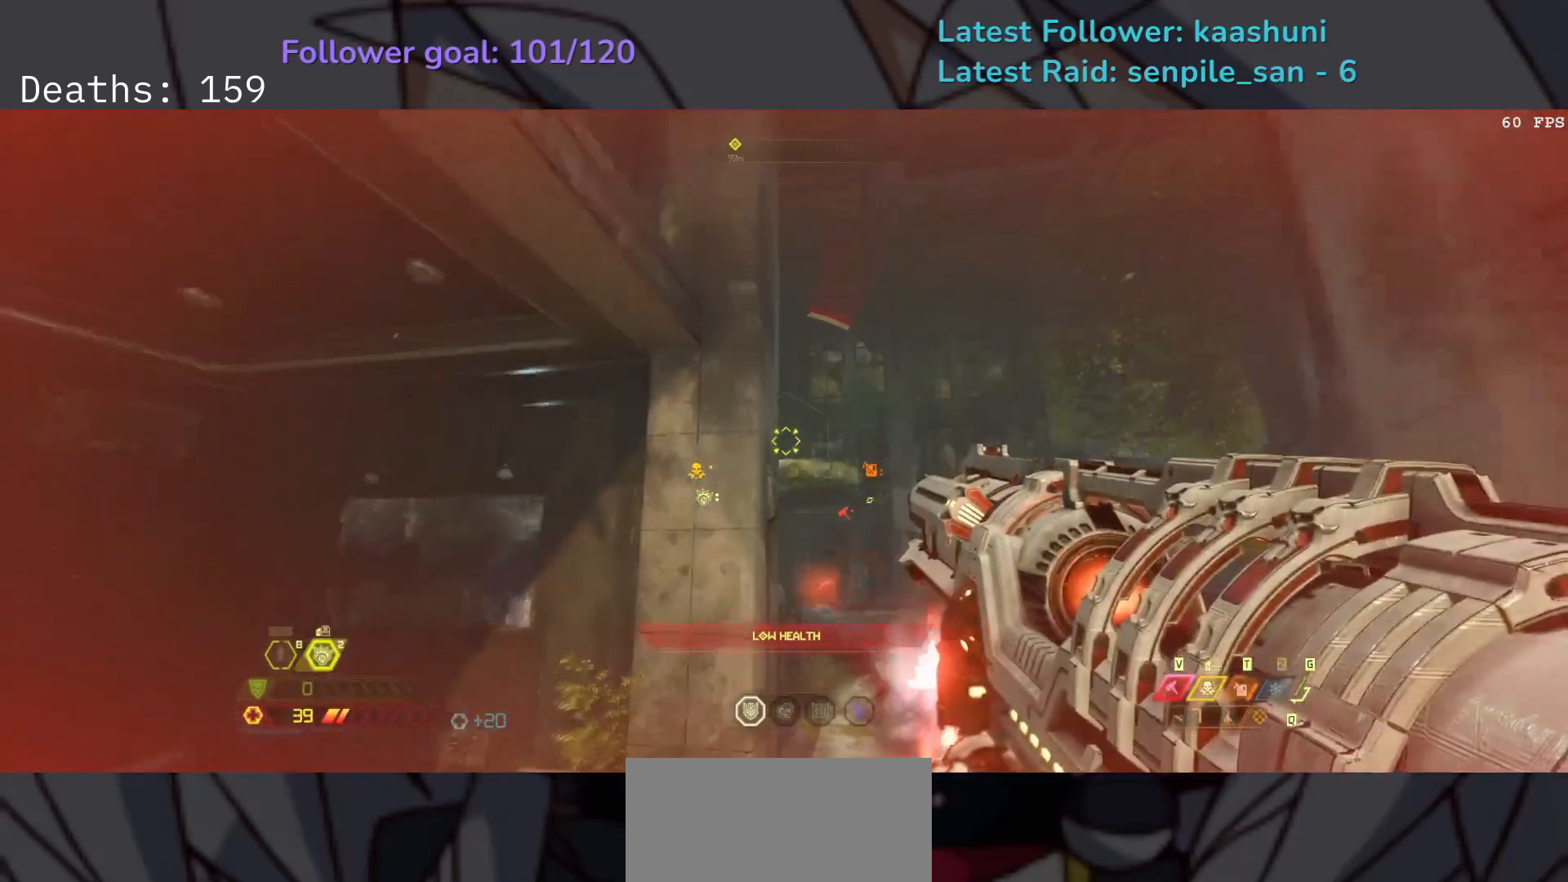
{"keys": ["d"], "mouse": ["right"], "events": [[183, "mouse_right", "down"]]}
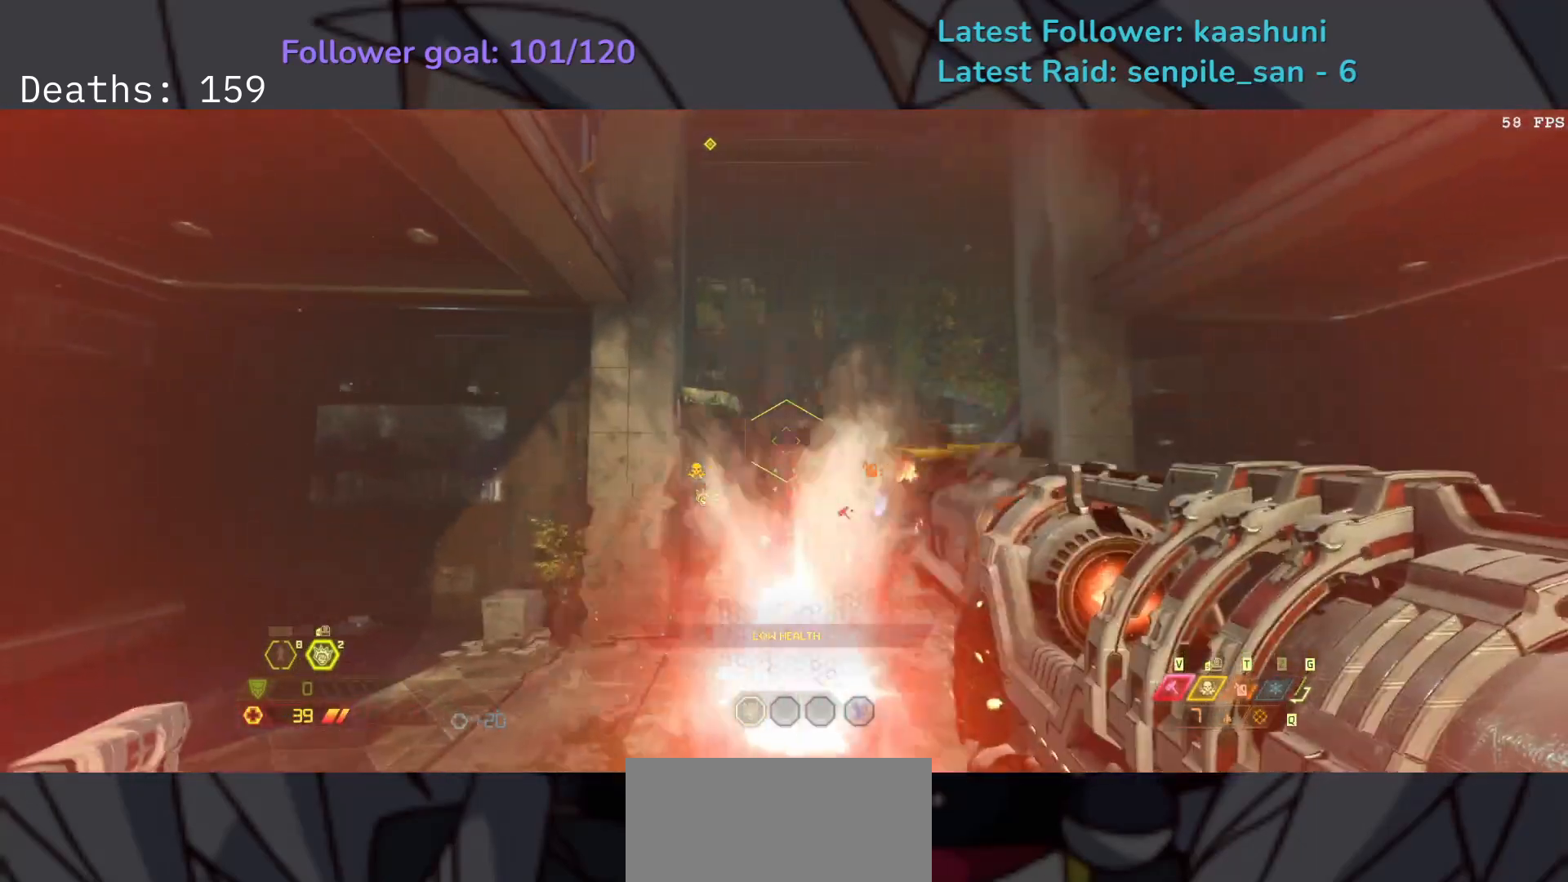
{"keys": ["d", "s", "space"], "mouse": ["left", "right"], "events": [[317, "s", "down"], [450, "mouse_left", "down"], [500, "space", "down"]]}
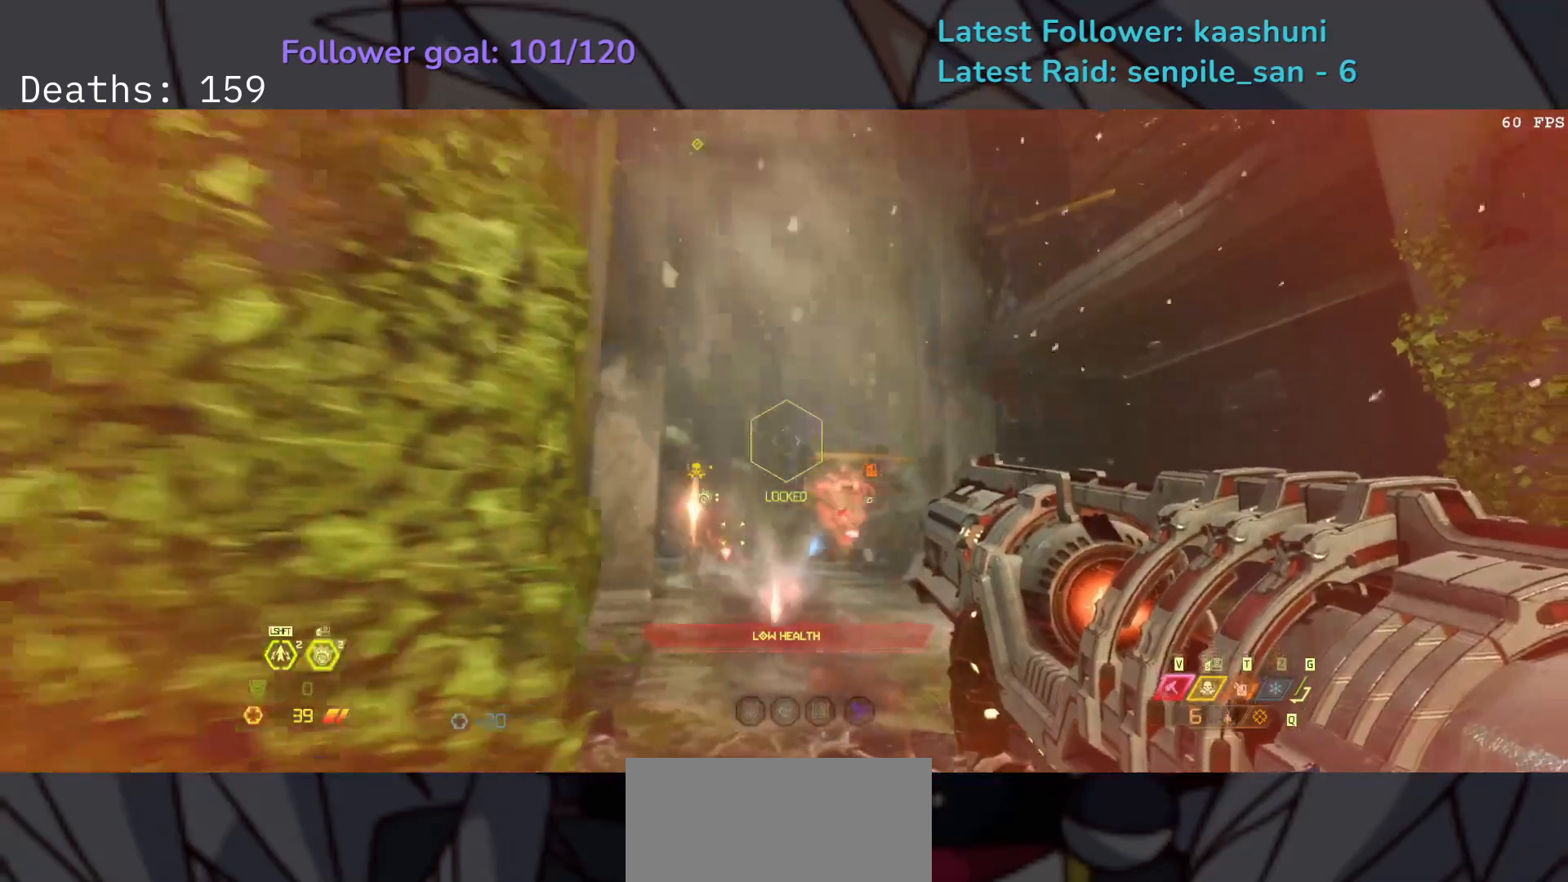
{"keys": ["e", "s", "shift"], "mouse": [], "events": [[67, "mouse_left", "up"], [167, "mouse_right", "up"], [167, "space", "up"], [333, "d", "up"], [350, "shift", "down"], [450, "e", "down"]]}
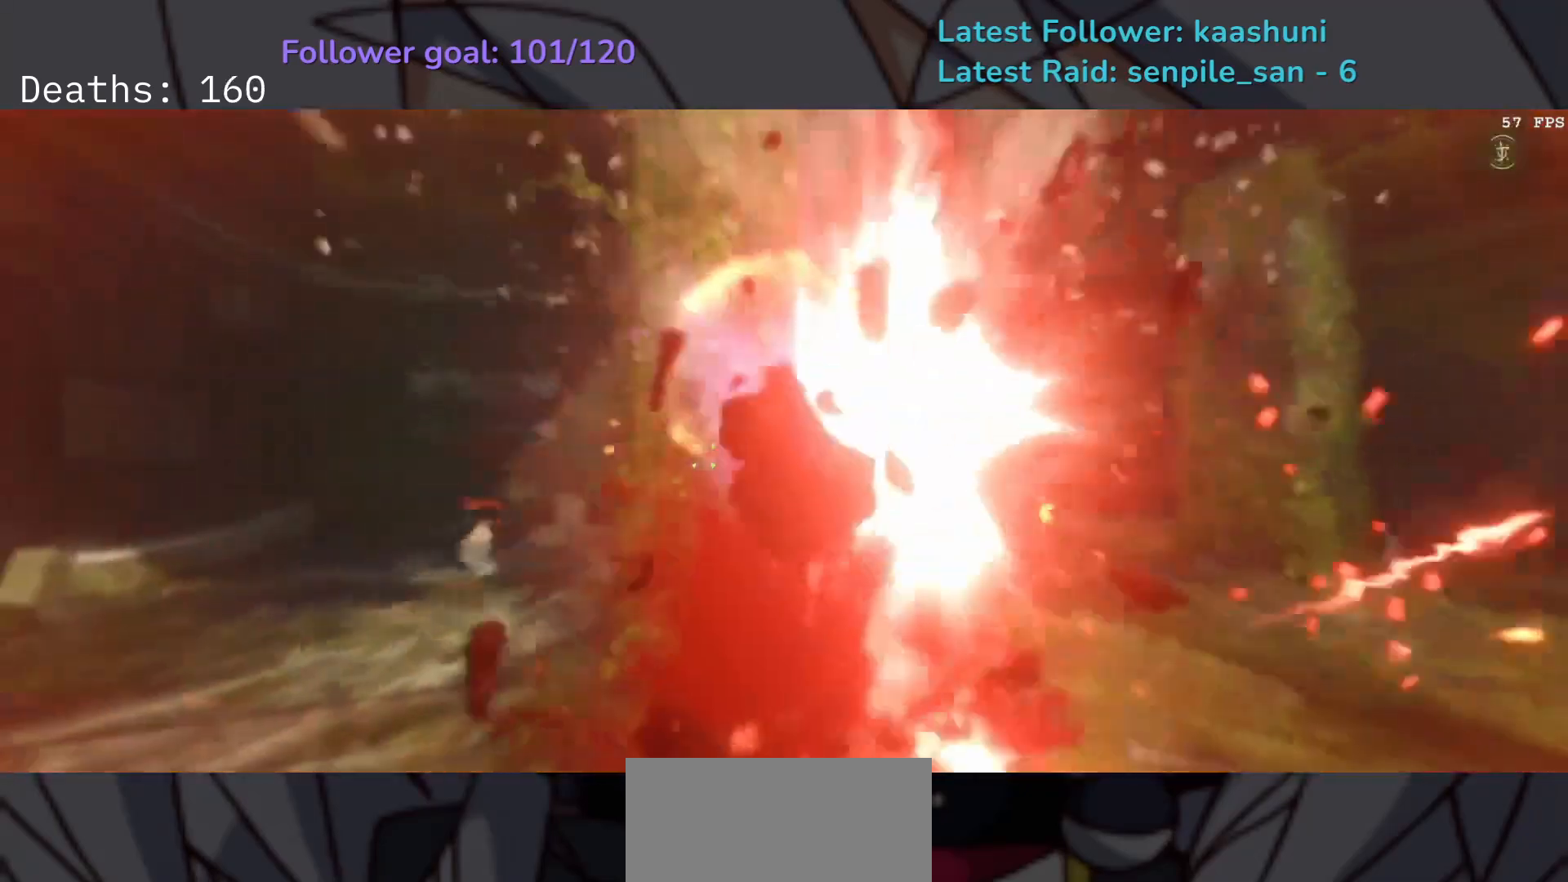
{"keys": [], "mouse": [], "events": [[17, "shift", "up"], [233, "s", "up"], [500, "e", "up"]]}
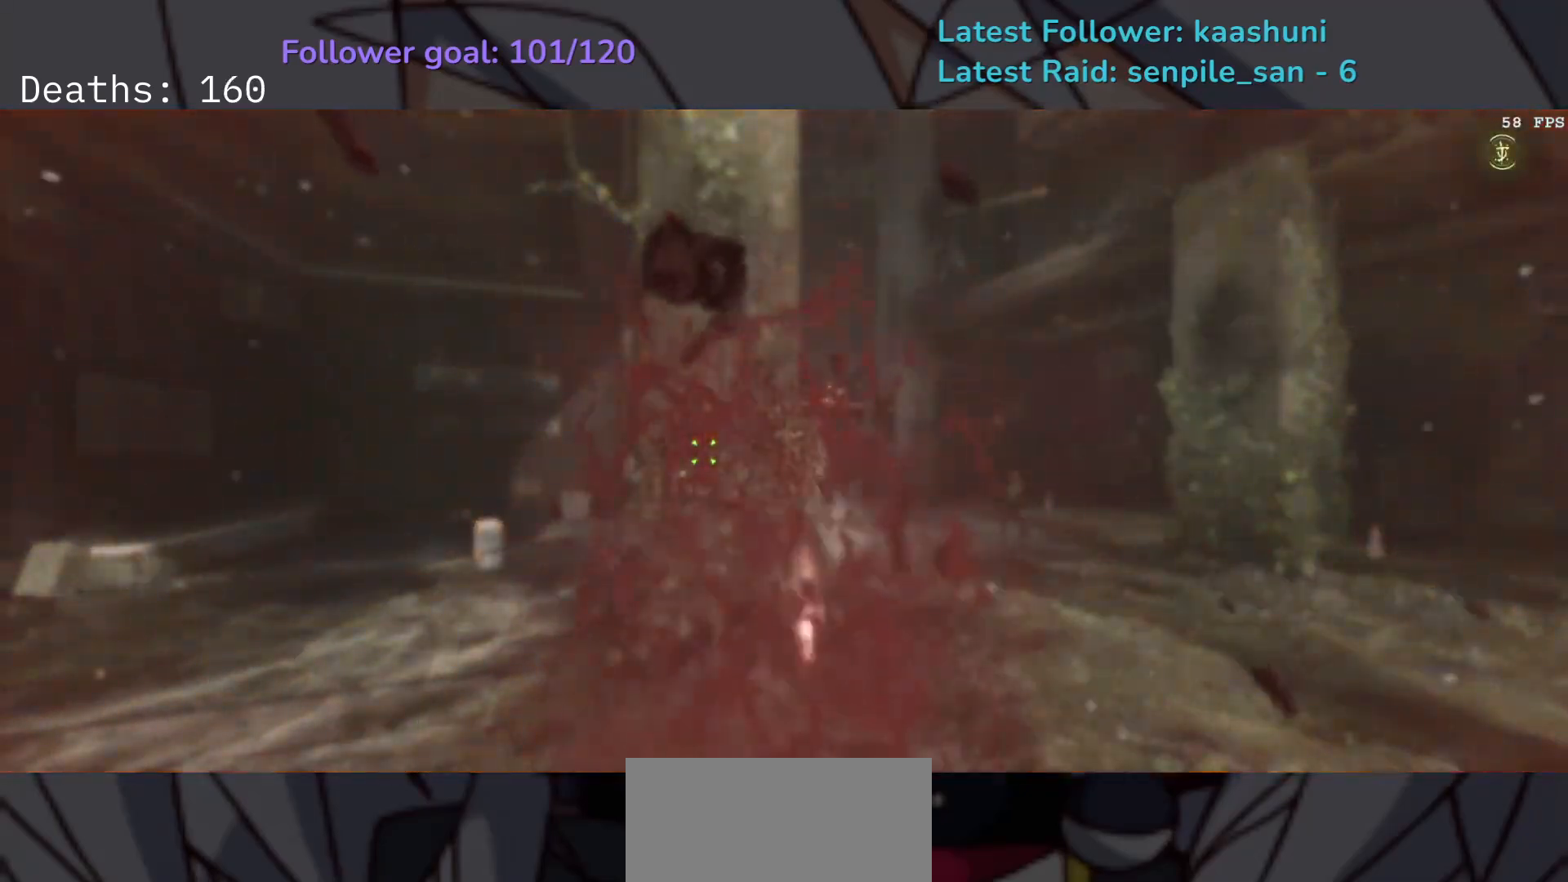
{"keys": [], "mouse": [], "events": []}
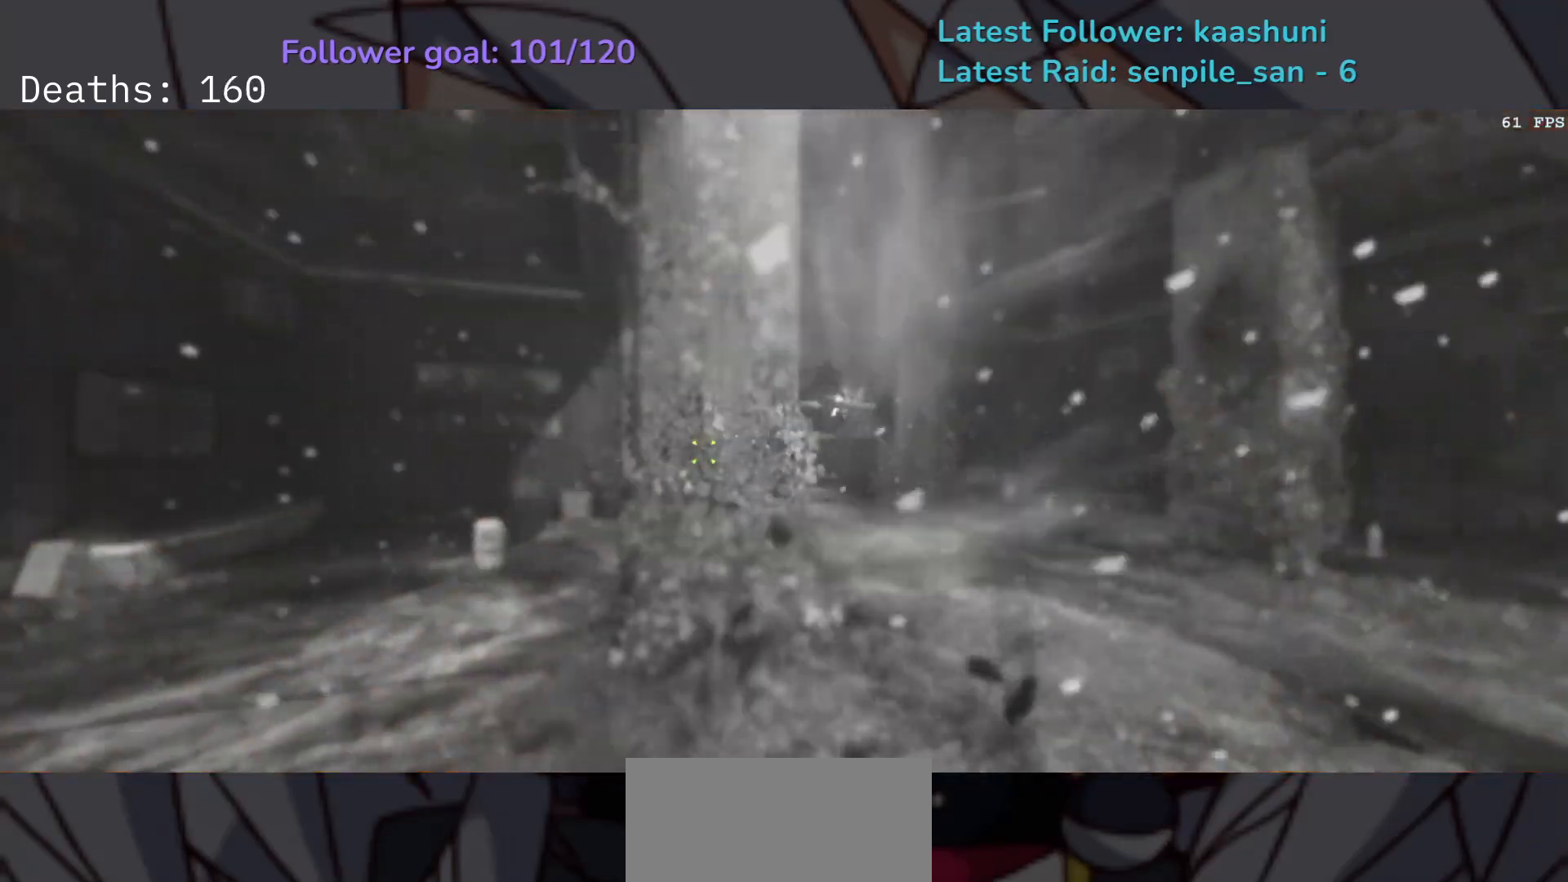
{"keys": [], "mouse": [], "events": []}
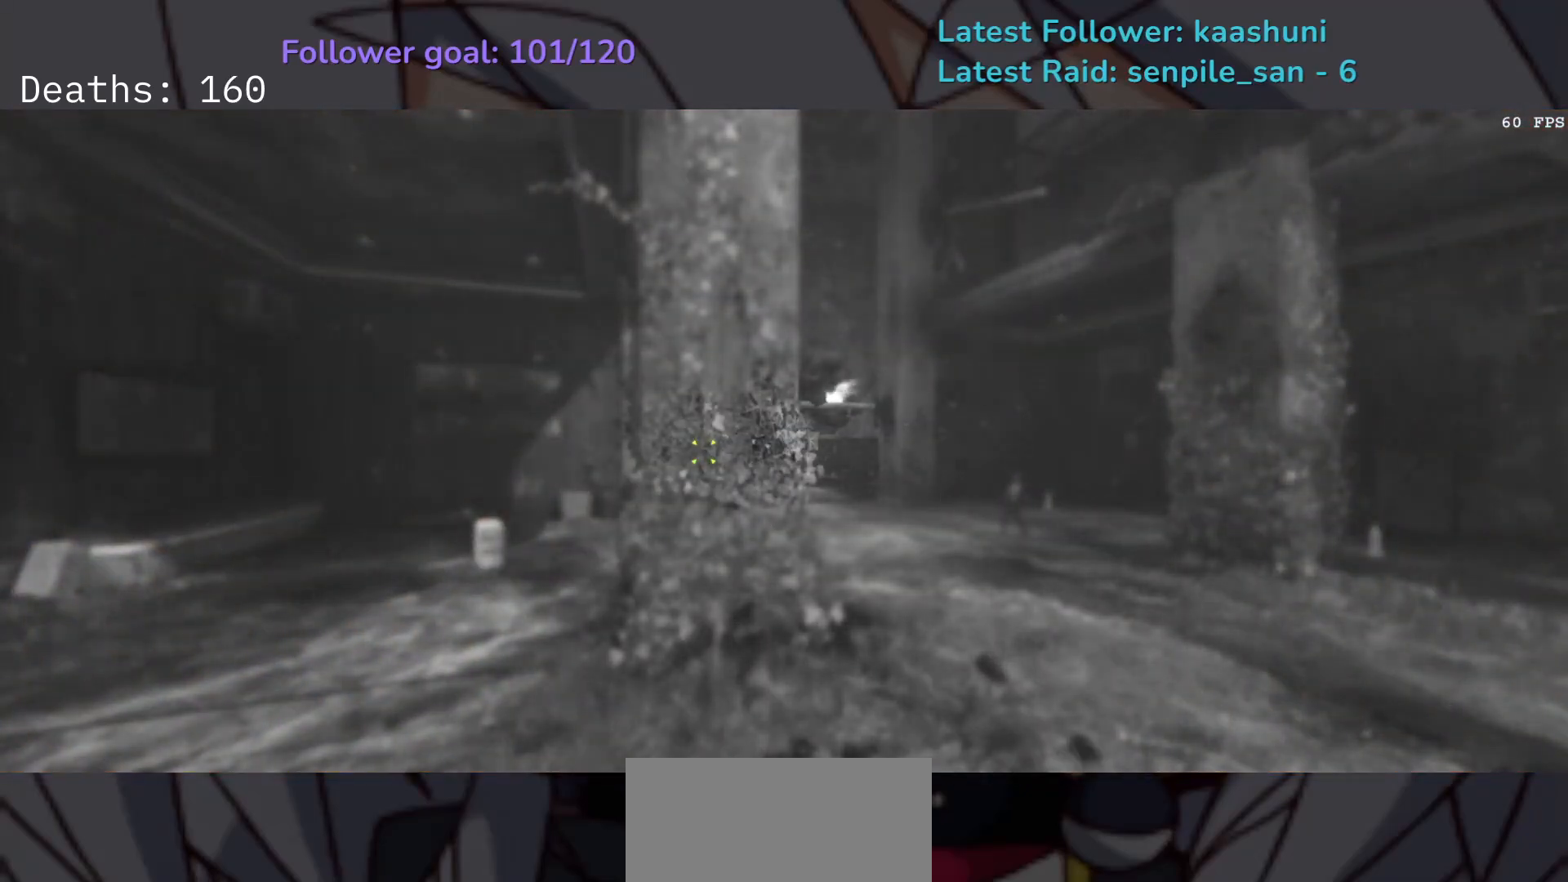
{"keys": ["d"], "mouse": ["right"], "events": [[50, "d", "down"], [50, "f", "down"], [83, "mouse_right", "down"], [367, "f", "up"]]}
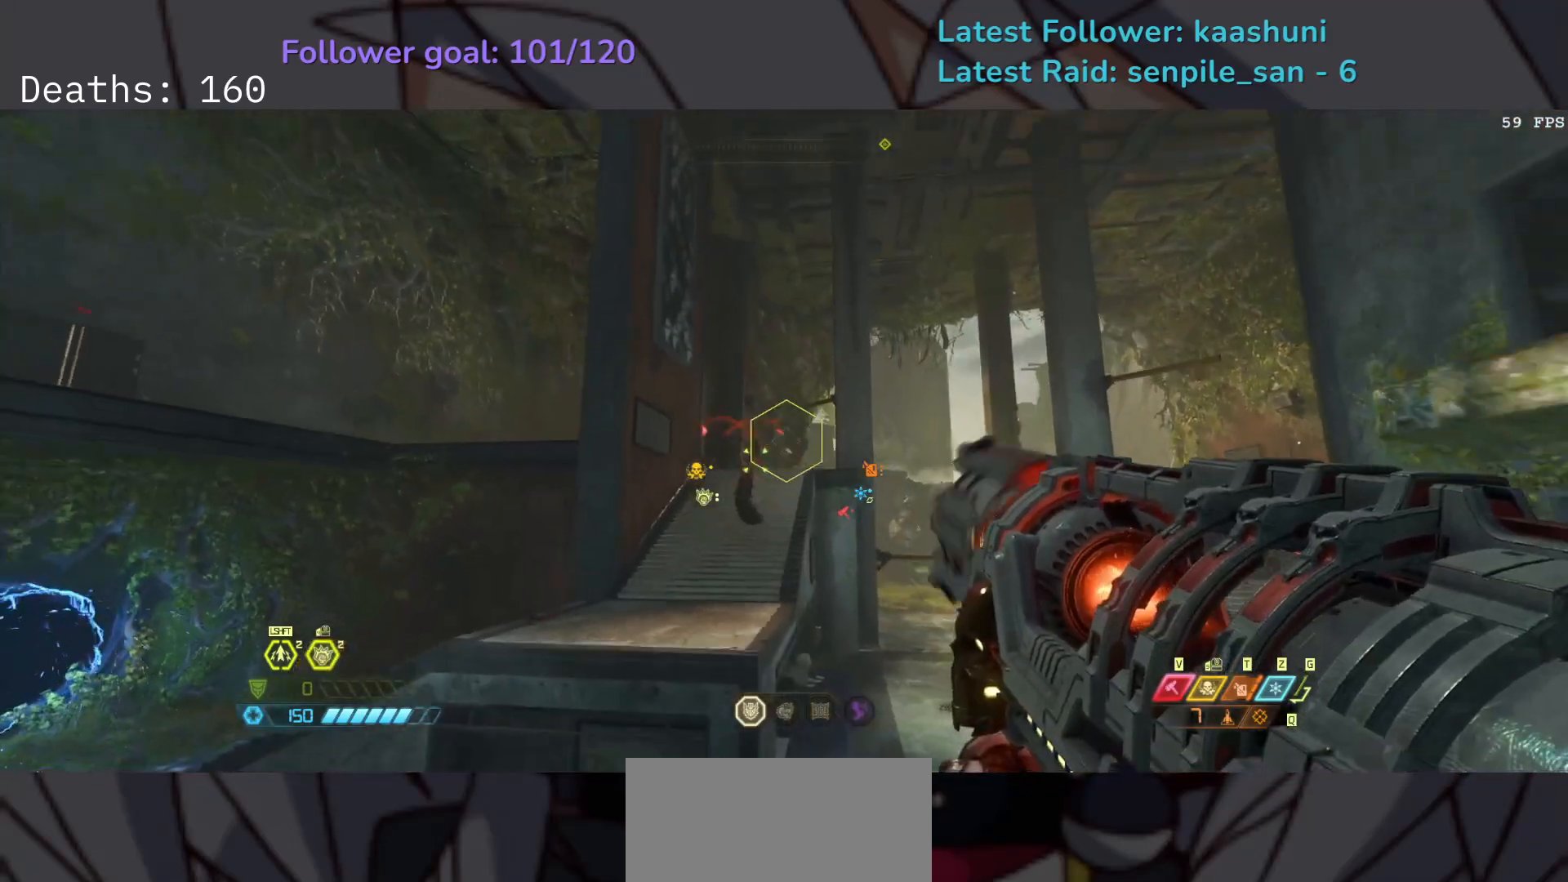
{"keys": ["s"], "mouse": [], "events": [[33, "s", "down"], [183, "mouse_left", "down"], [200, "d", "up"], [333, "mouse_left", "up"], [400, "mouse_right", "up"]]}
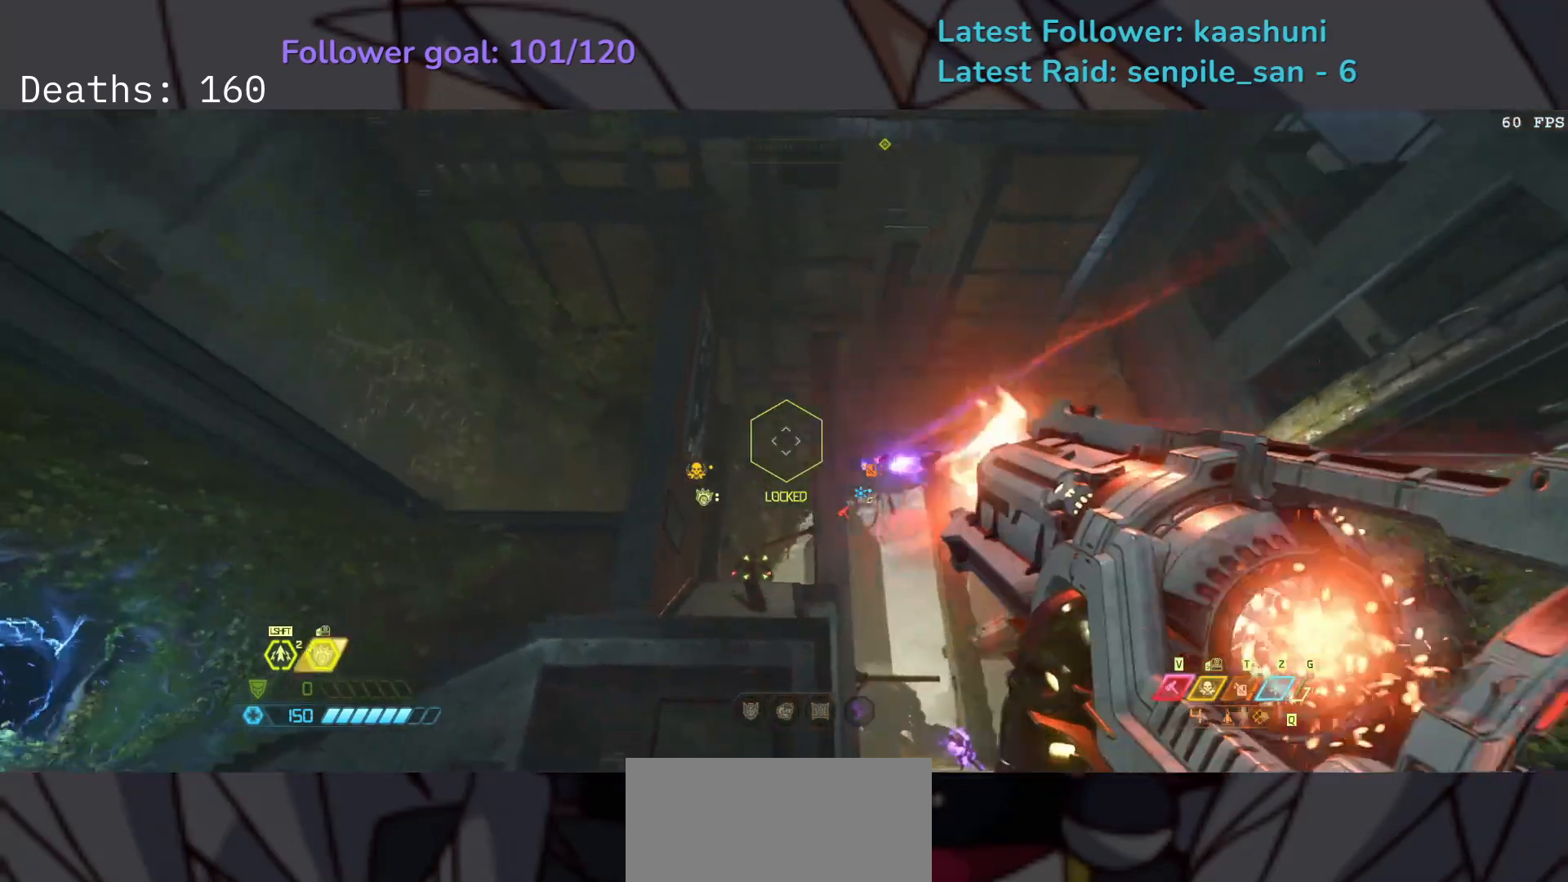
{"keys": ["d", "s"], "mouse": [], "events": [[33, "shift", "down"], [217, "shift", "up"], [433, "d", "down"]]}
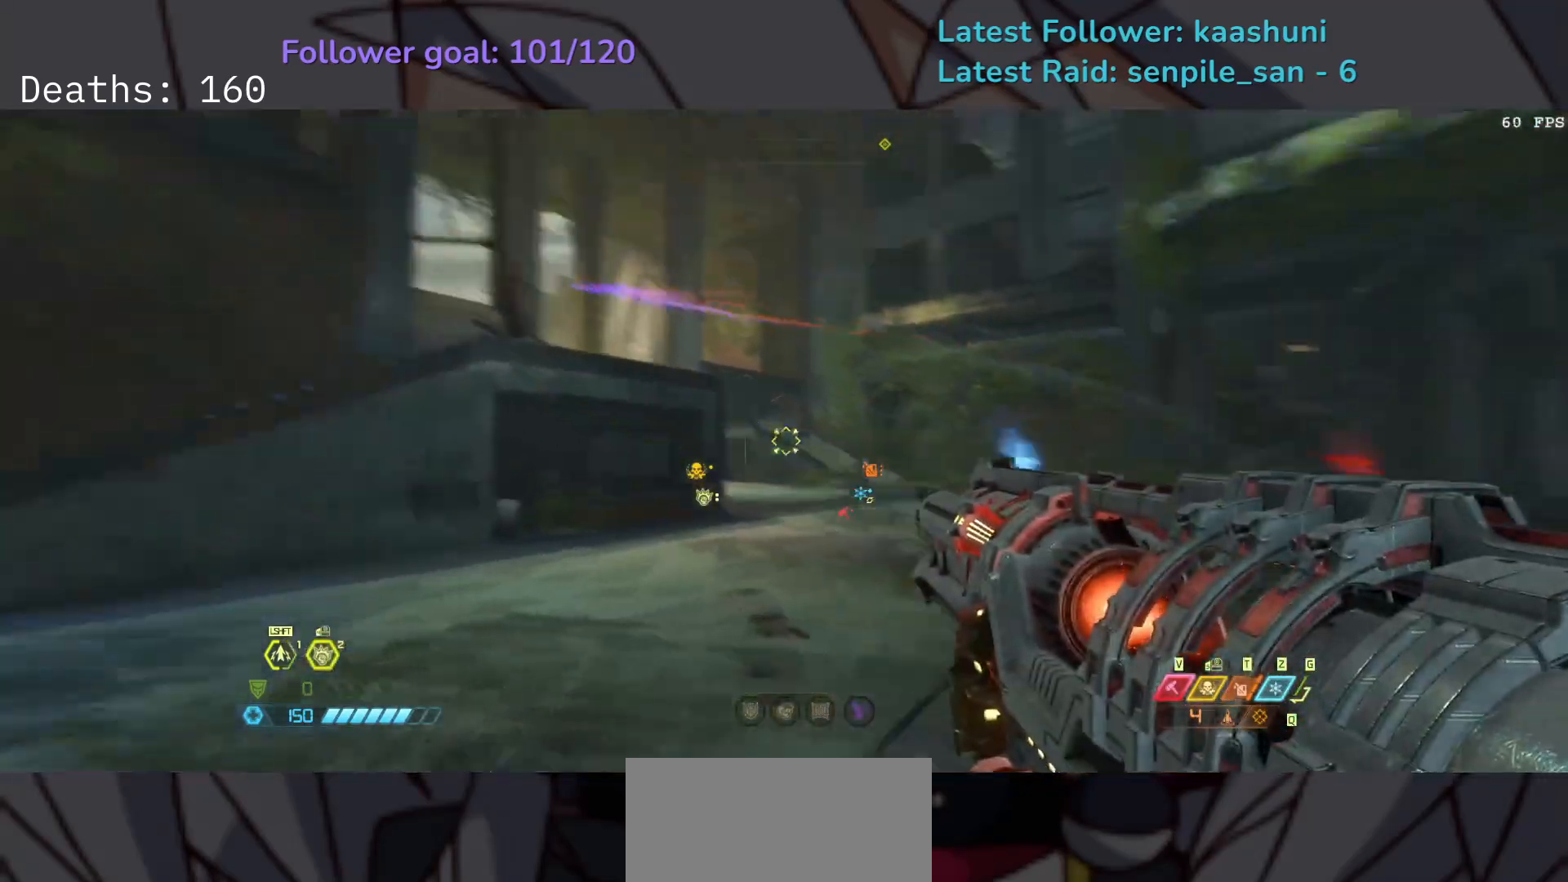
{"keys": ["d", "s"], "mouse": ["right"], "events": [[117, "space", "down"], [233, "space", "up"], [333, "space", "down"], [400, "mouse_right", "down"], [467, "space", "up"]]}
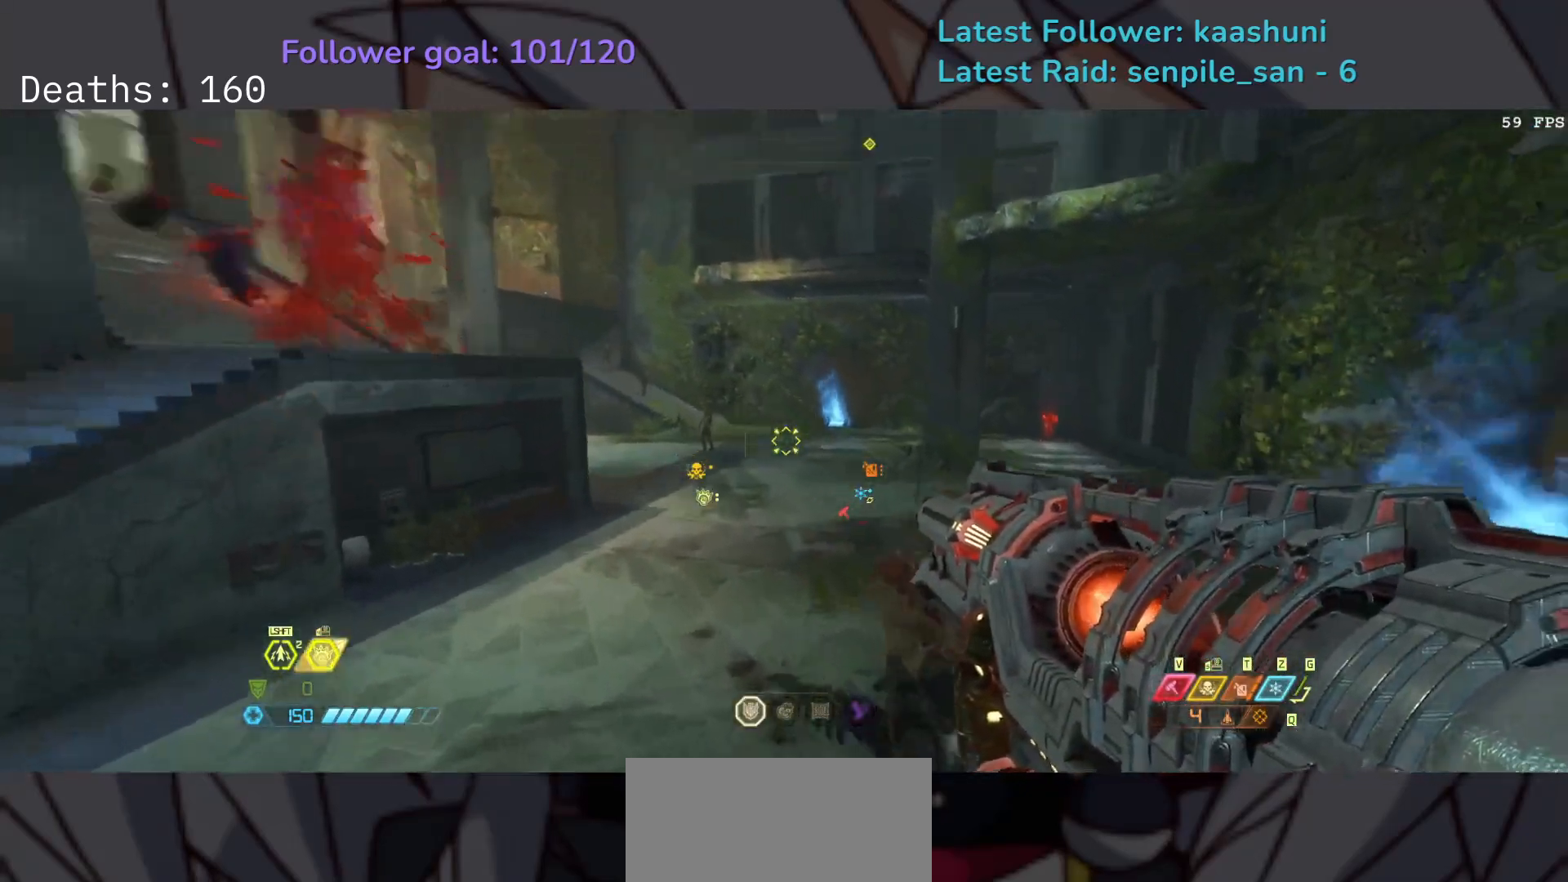
{"keys": ["d", "s"], "mouse": [], "events": [[17, "shift", "down"], [200, "mouse_right", "up"], [200, "shift", "up"]]}
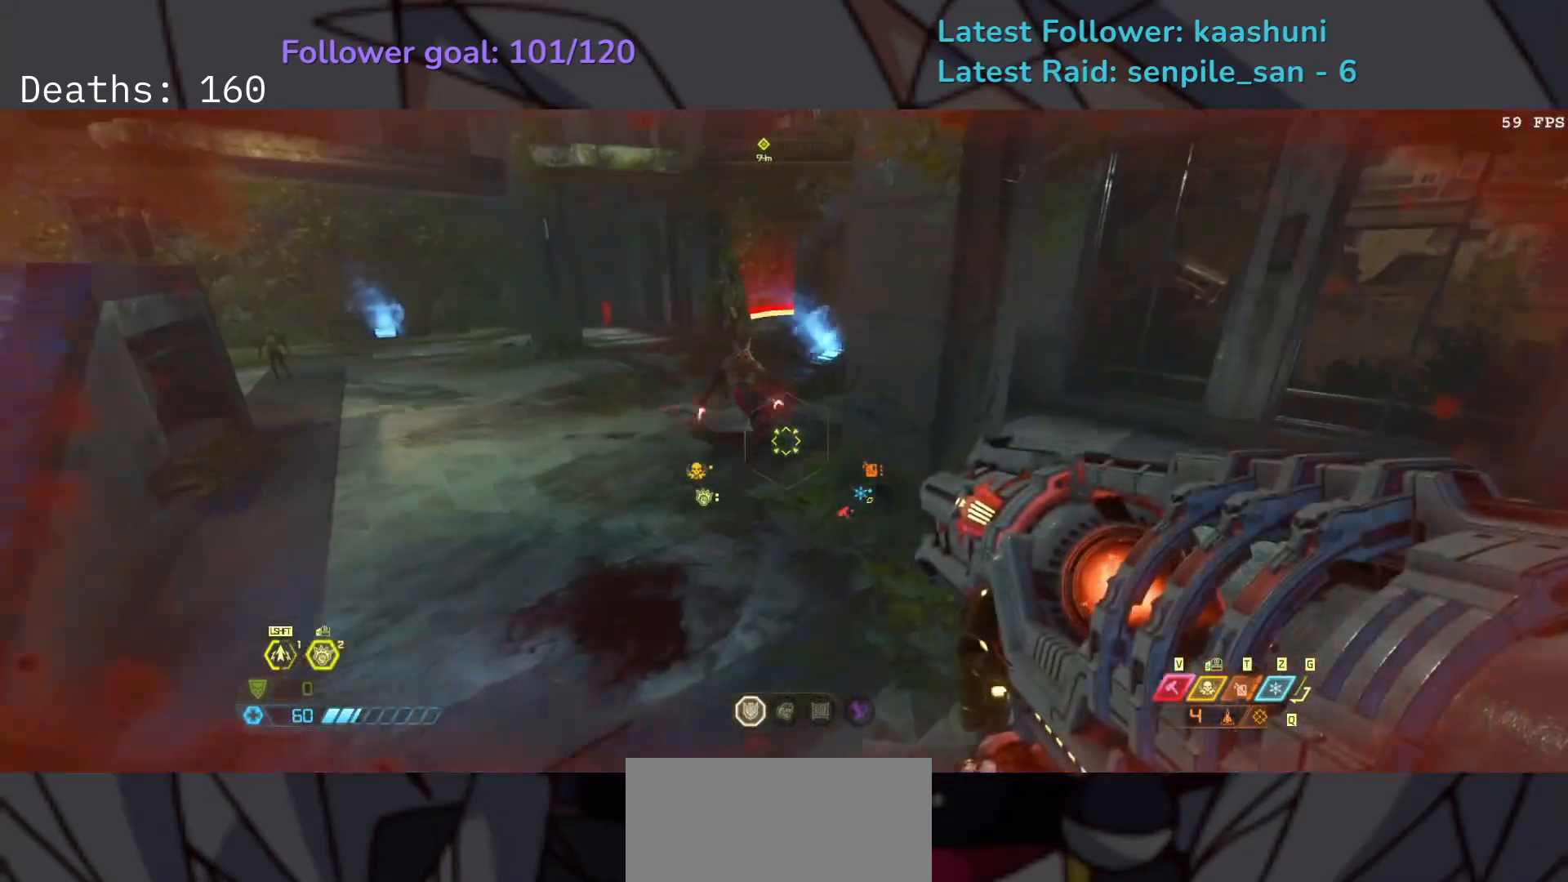
{"keys": ["d", "s"], "mouse": [], "events": [[167, "d", "up"], [250, "z", "down"], [433, "z", "up"], [483, "d", "down"]]}
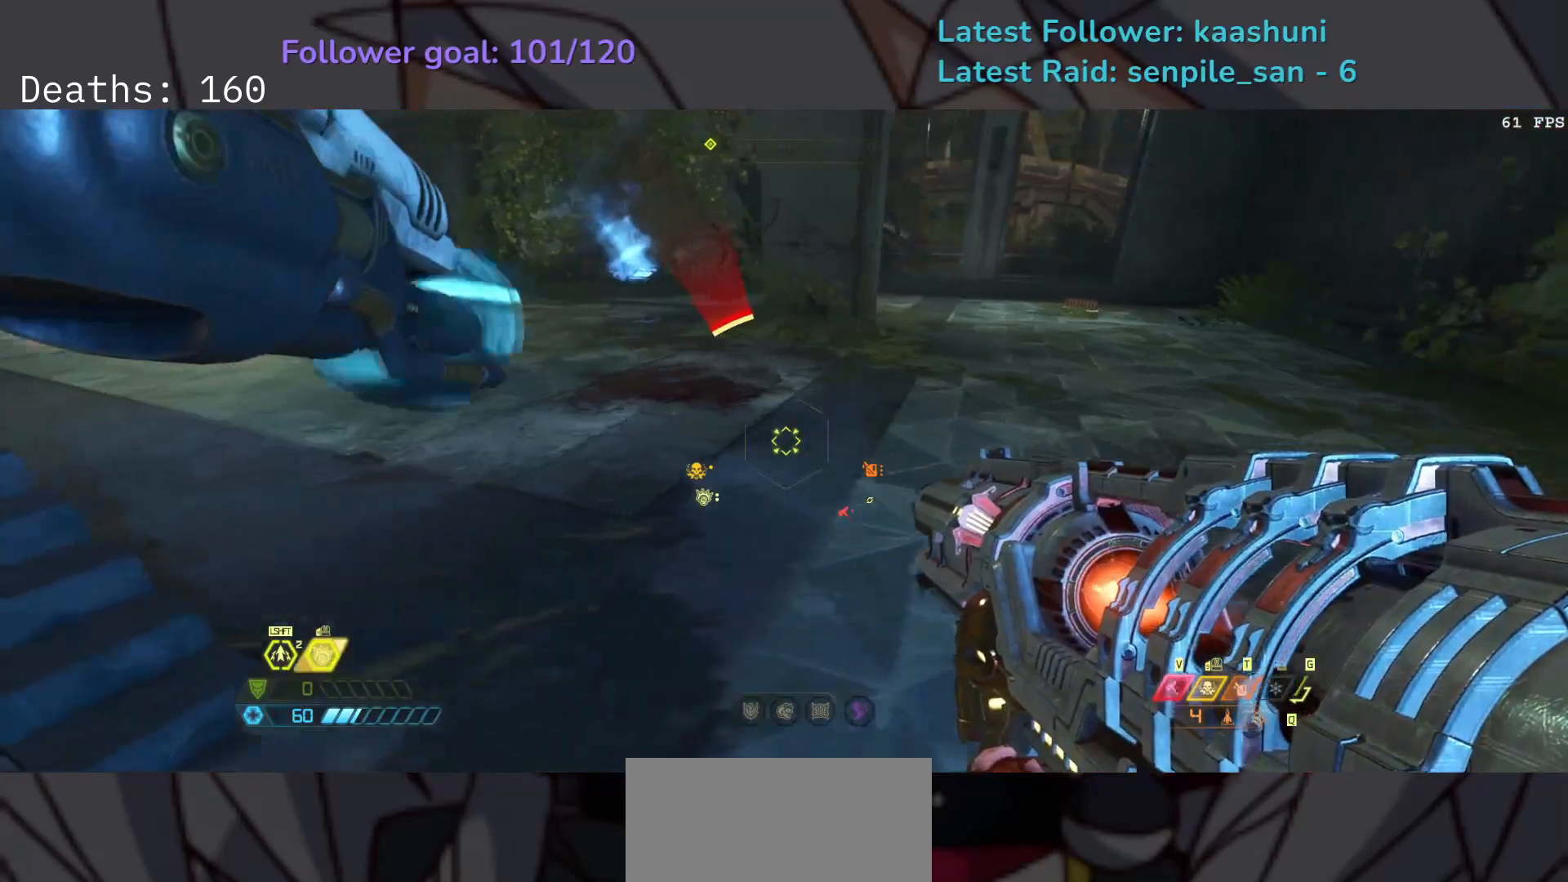
{"keys": ["e", "s"], "mouse": [], "events": [[50, "space", "down"], [183, "space", "up"], [250, "d", "up"], [267, "space", "down"], [400, "e", "down"], [400, "space", "up"]]}
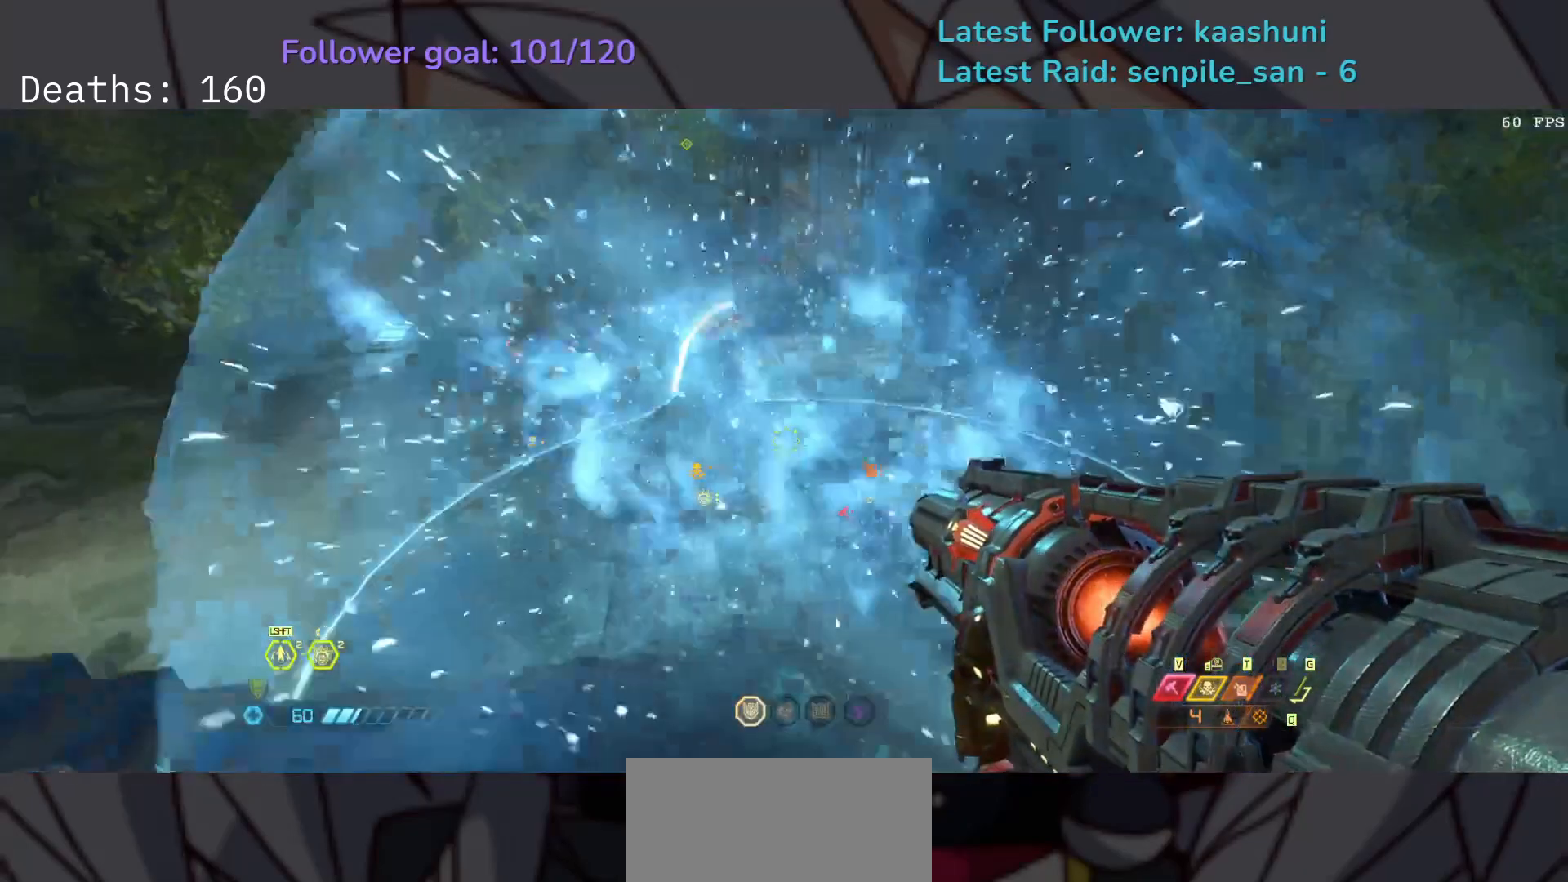
{"keys": ["f"], "mouse": [], "events": [[150, "f", "down"], [167, "s", "up"], [183, "mouse_right", "down"], [283, "e", "up"], [500, "mouse_right", "up"]]}
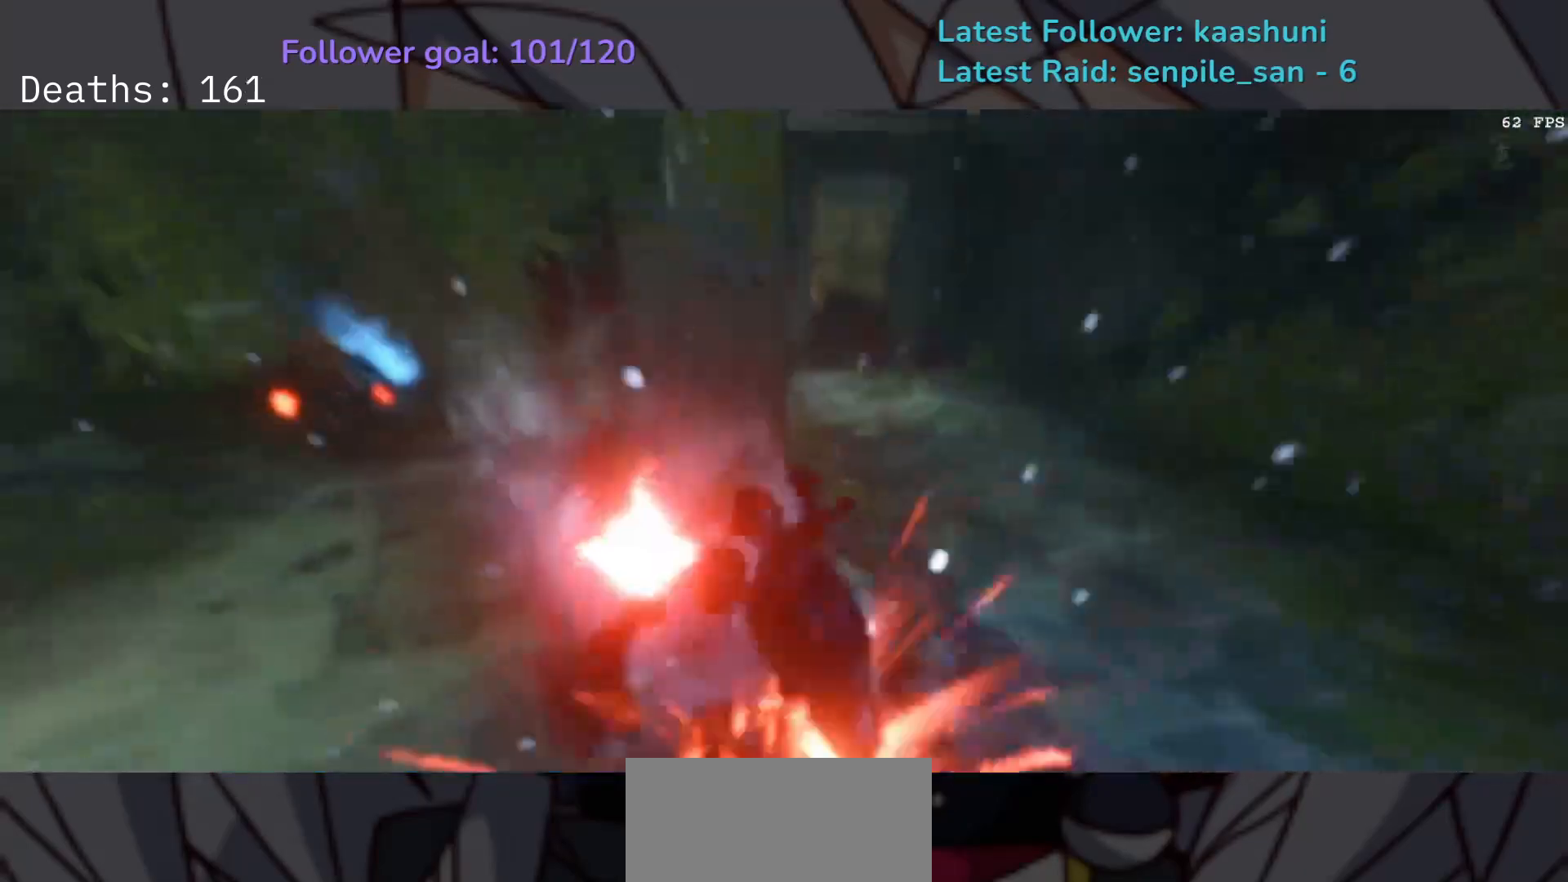
{"keys": ["f"], "mouse": [], "events": []}
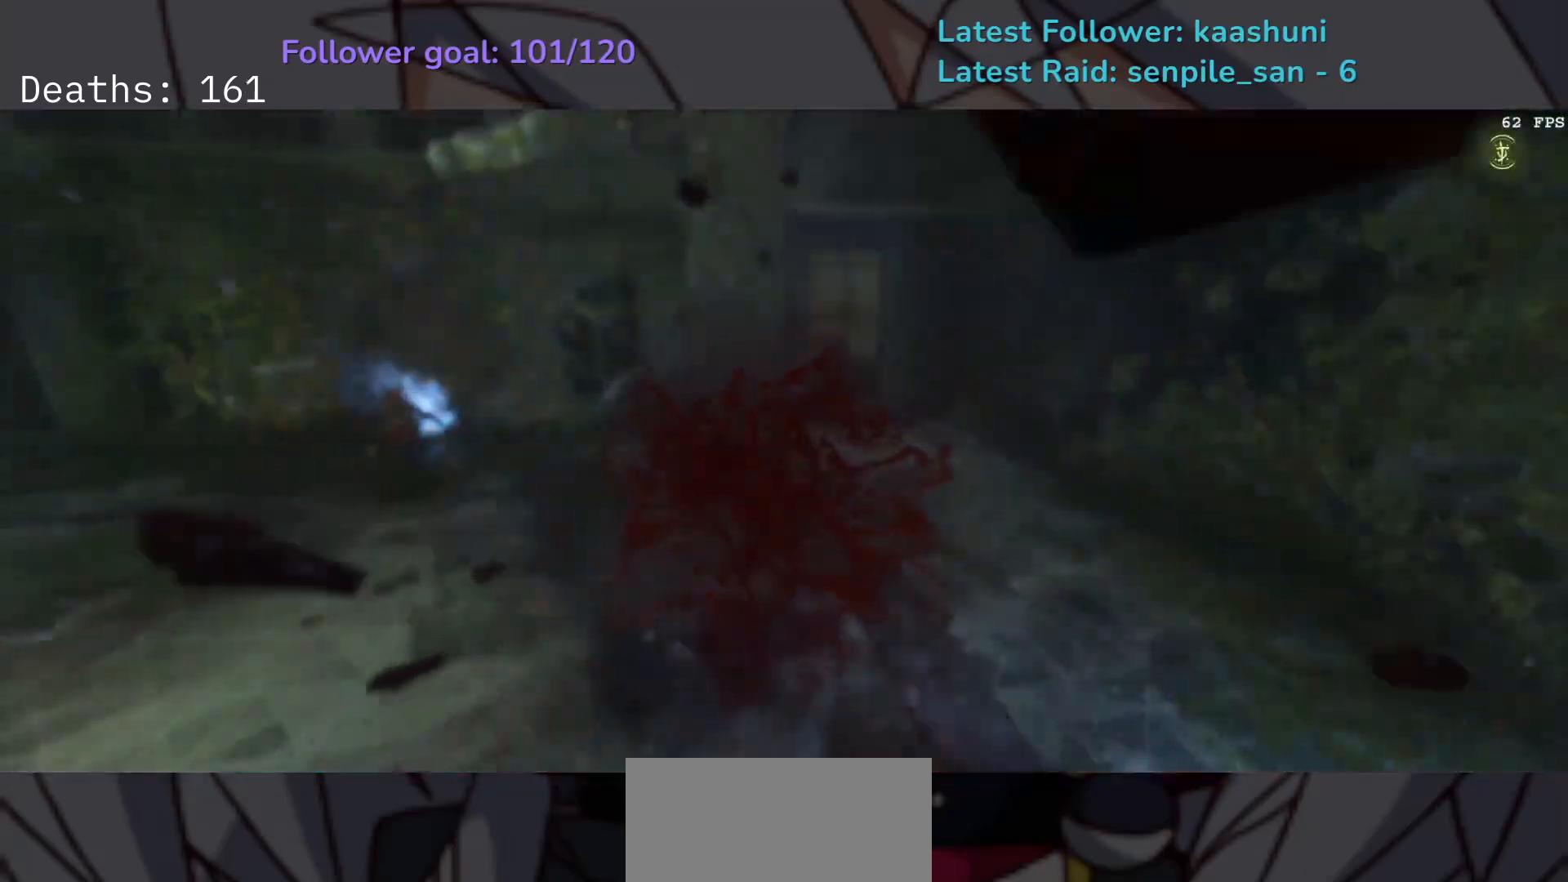
{"keys": [], "mouse": [], "events": [[333, "f", "up"]]}
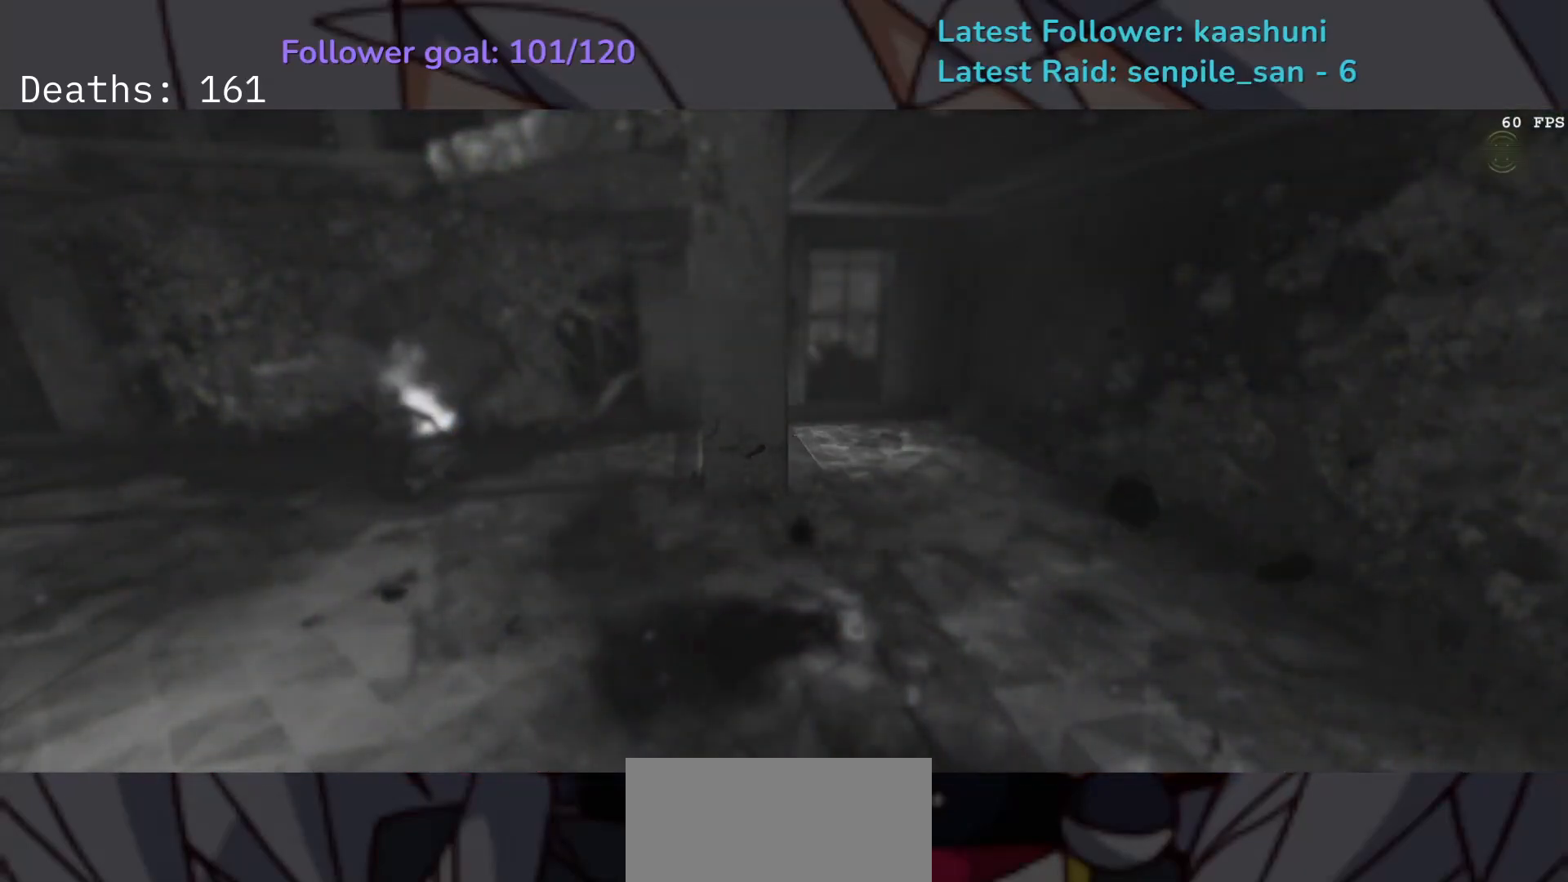
{"keys": [], "mouse": [], "events": []}
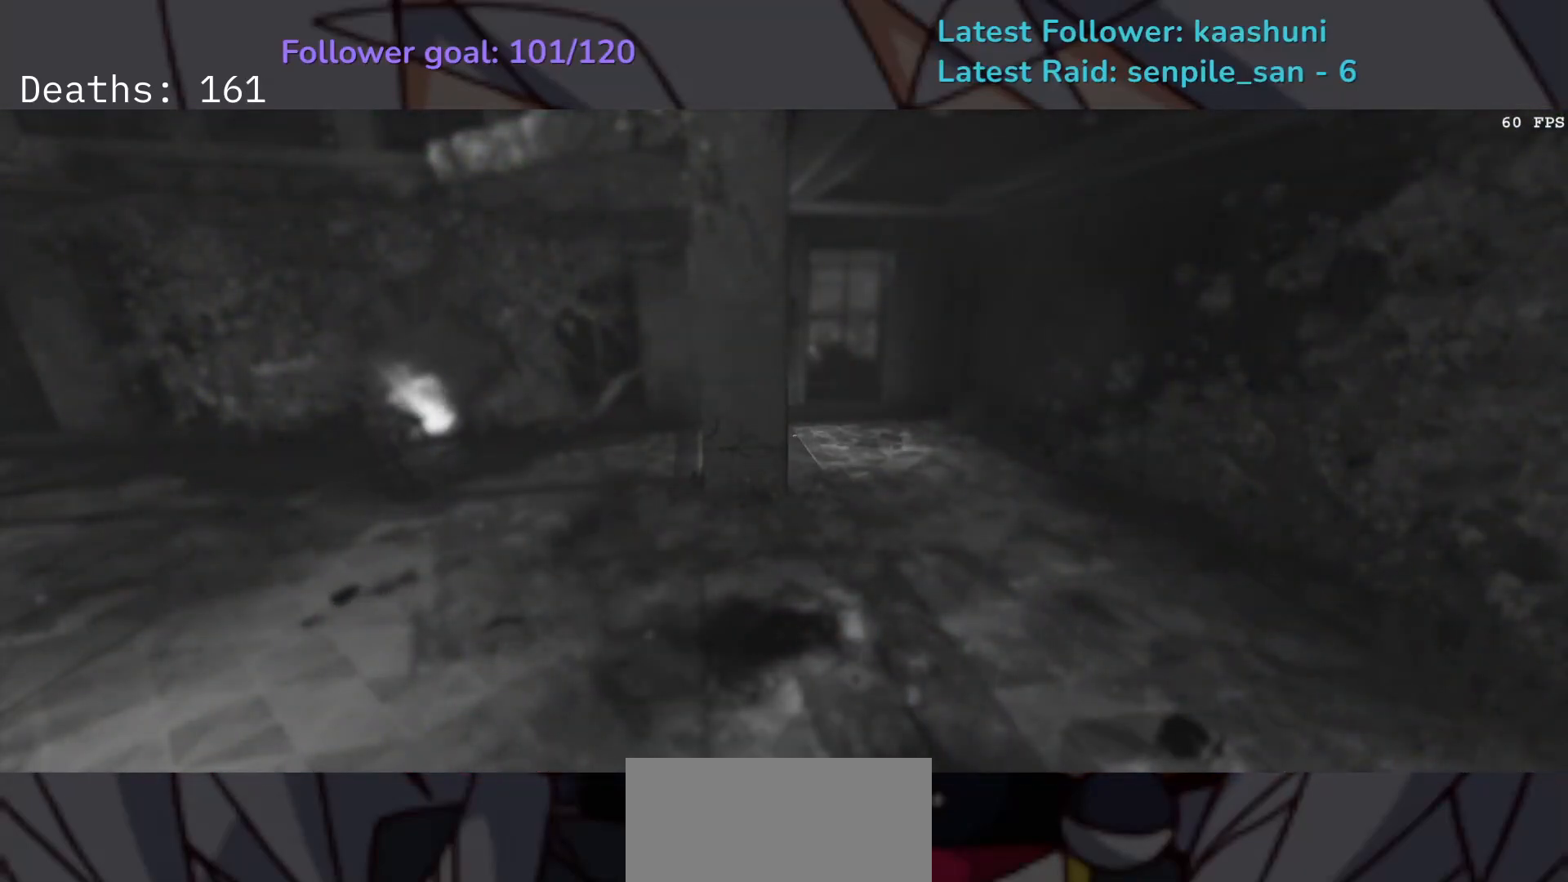
{"keys": ["e"], "mouse": [], "events": [[367, "4", "down"], [367, "e", "down"], [433, "4", "up"]]}
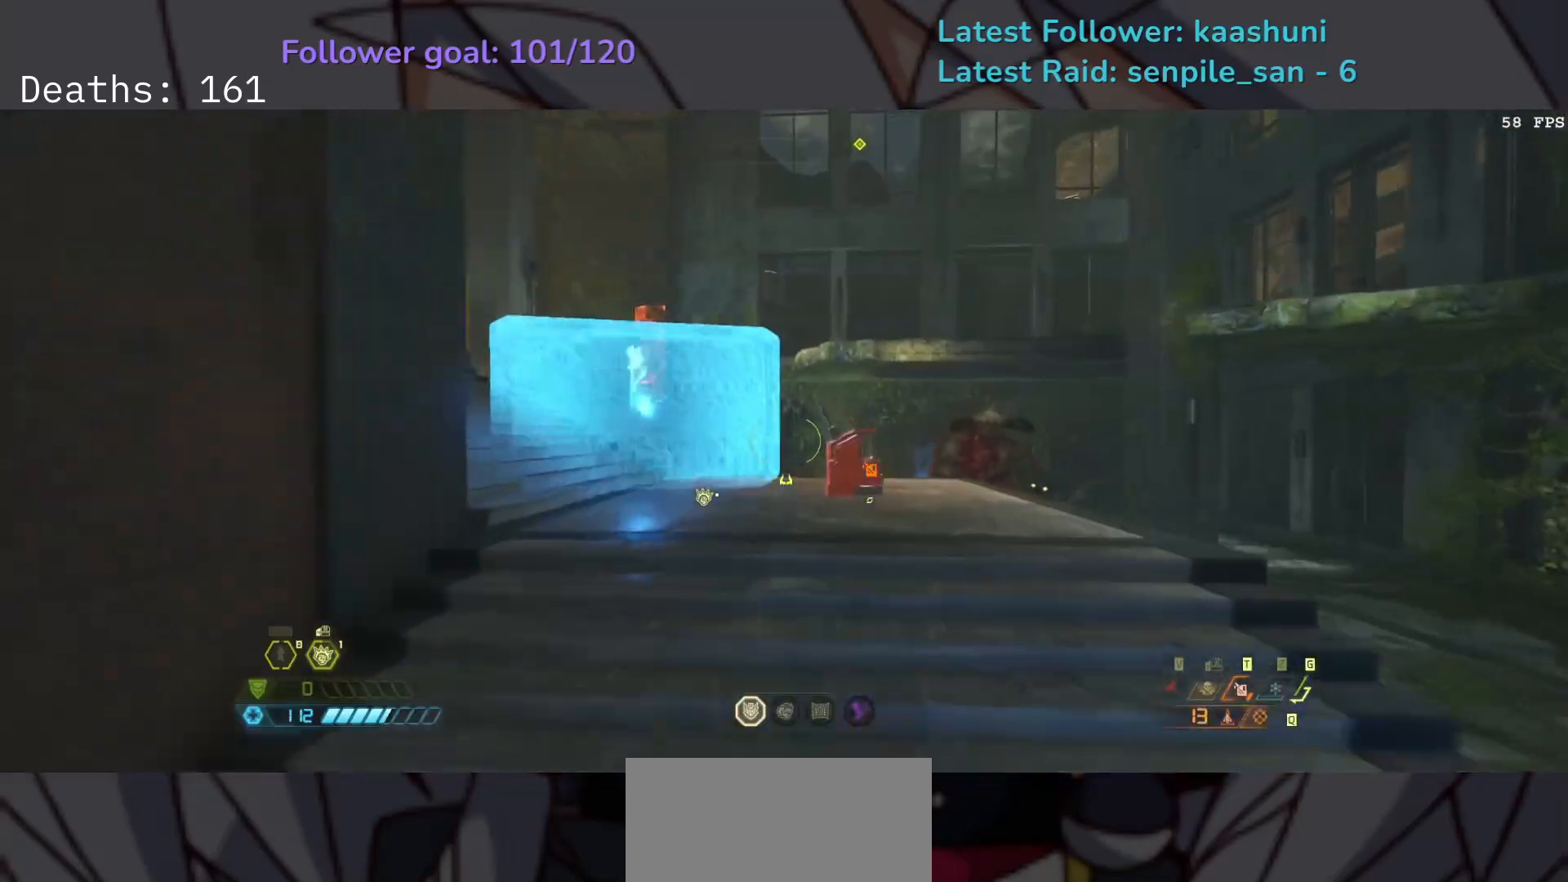
{"keys": ["f"], "mouse": [], "events": [[50, "f", "down"], [217, "e", "up"], [350, "space", "down"], [483, "space", "up"]]}
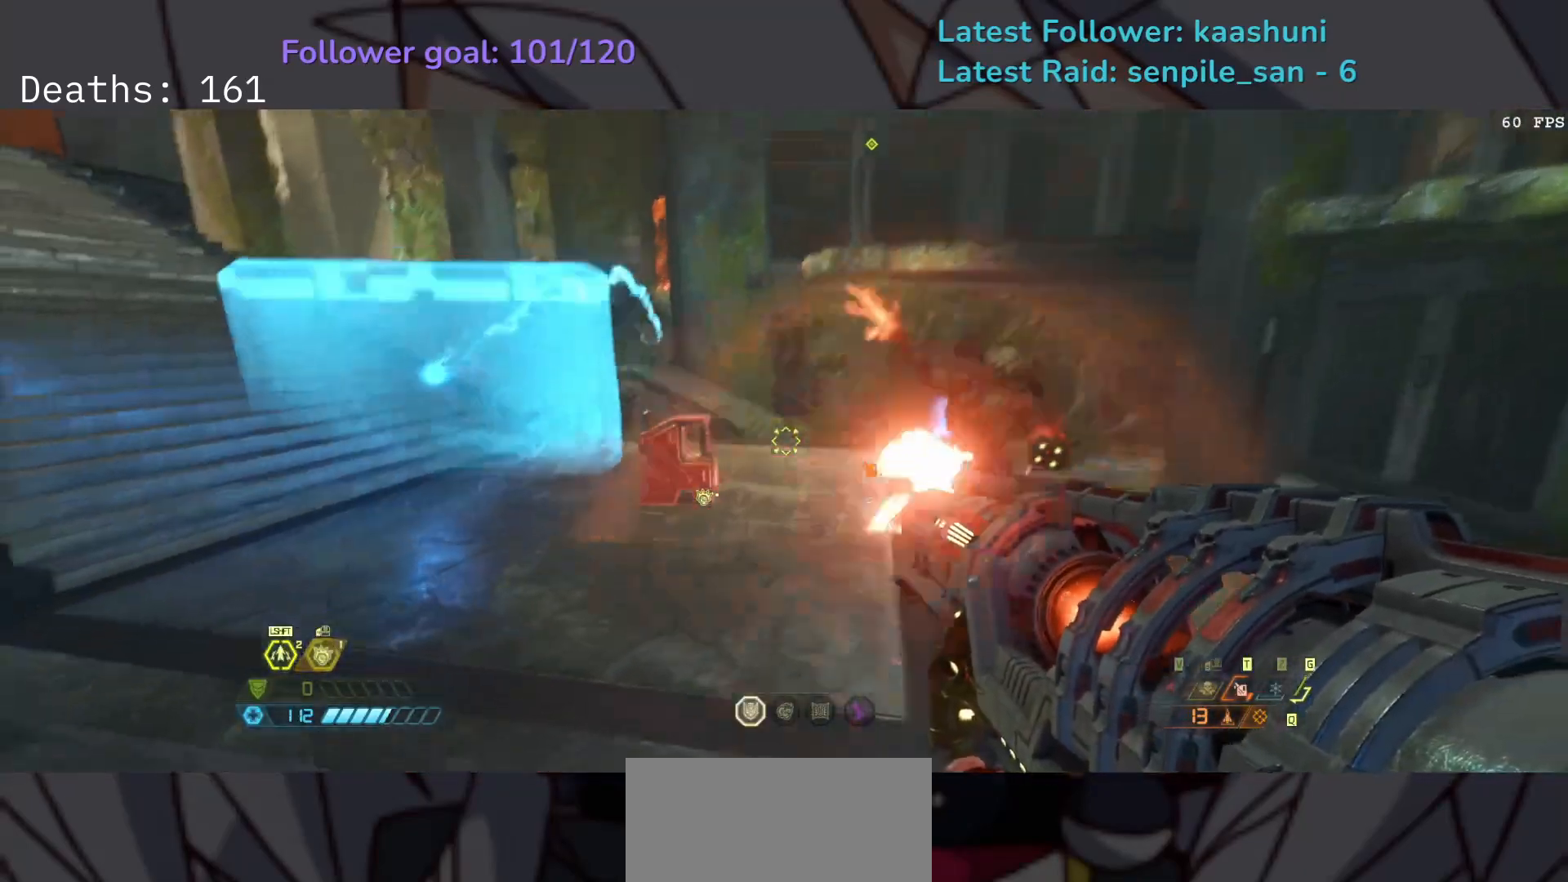
{"keys": ["d", "f"], "mouse": [], "events": [[67, "space", "down"], [200, "d", "down"], [267, "space", "up"], [350, "shift", "down"], [500, "shift", "up"]]}
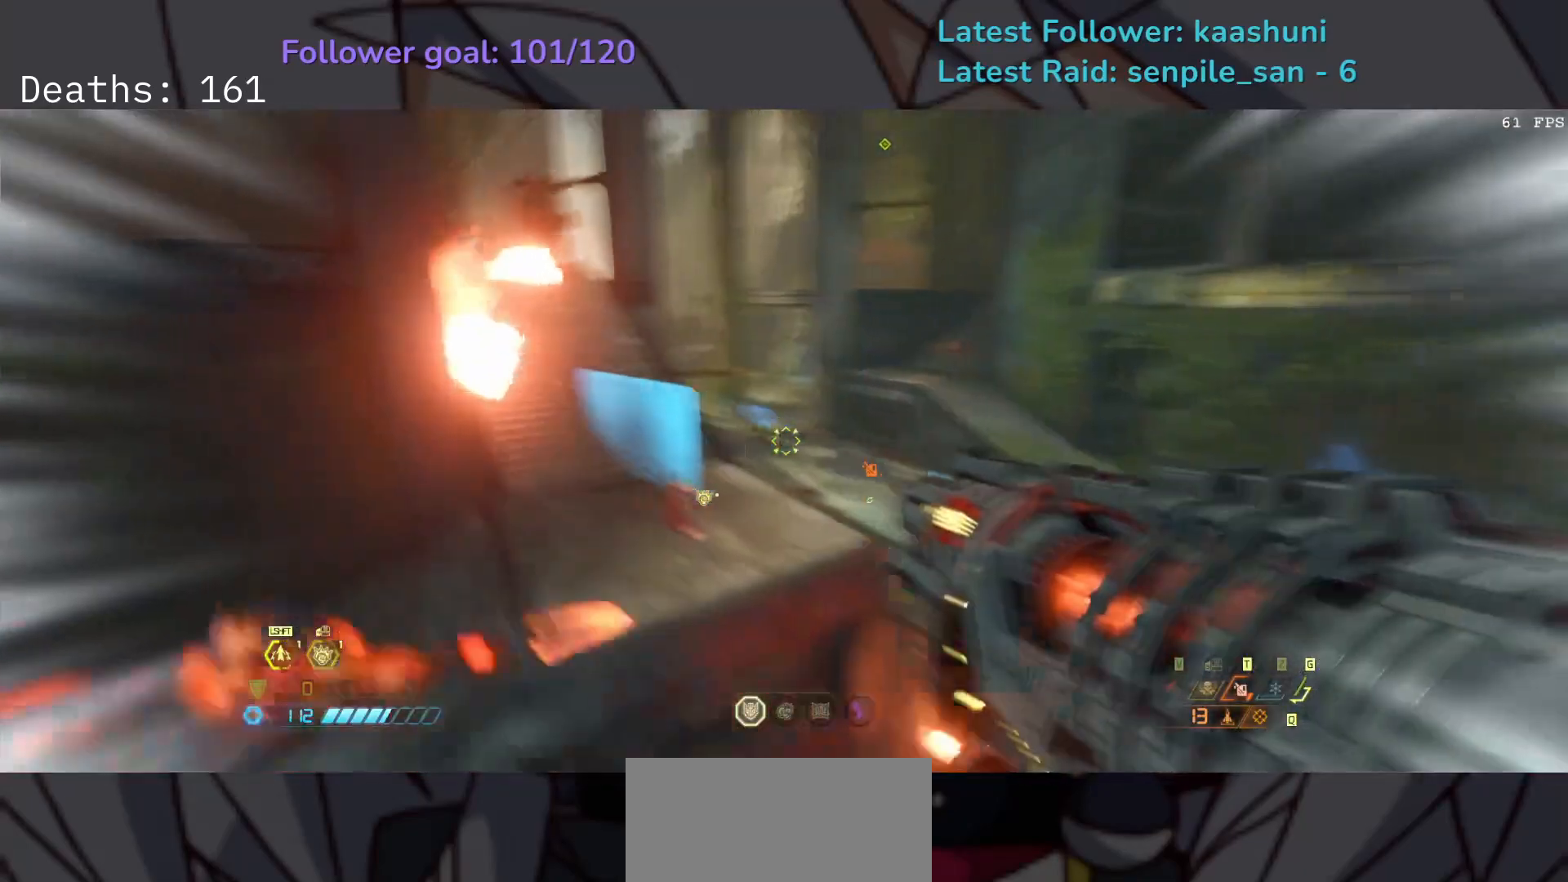
{"keys": ["d", "f"], "mouse": [], "events": []}
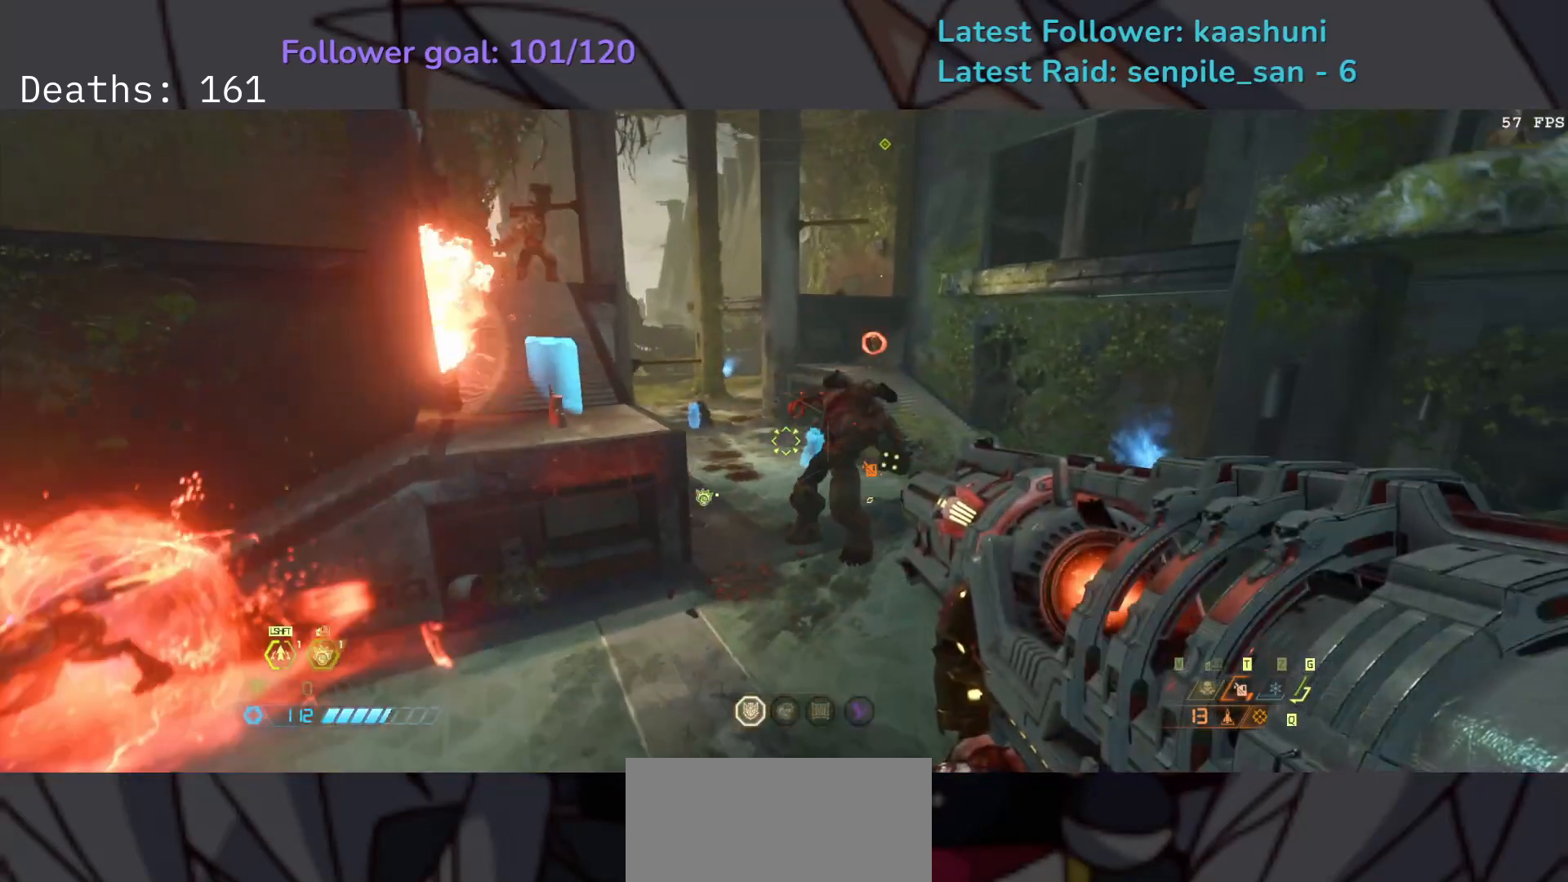
{"keys": ["d", "s"], "mouse": [], "events": [[100, "mouse_left", "down"], [200, "f", "up"], [200, "mouse_left", "up"], [267, "s", "down"]]}
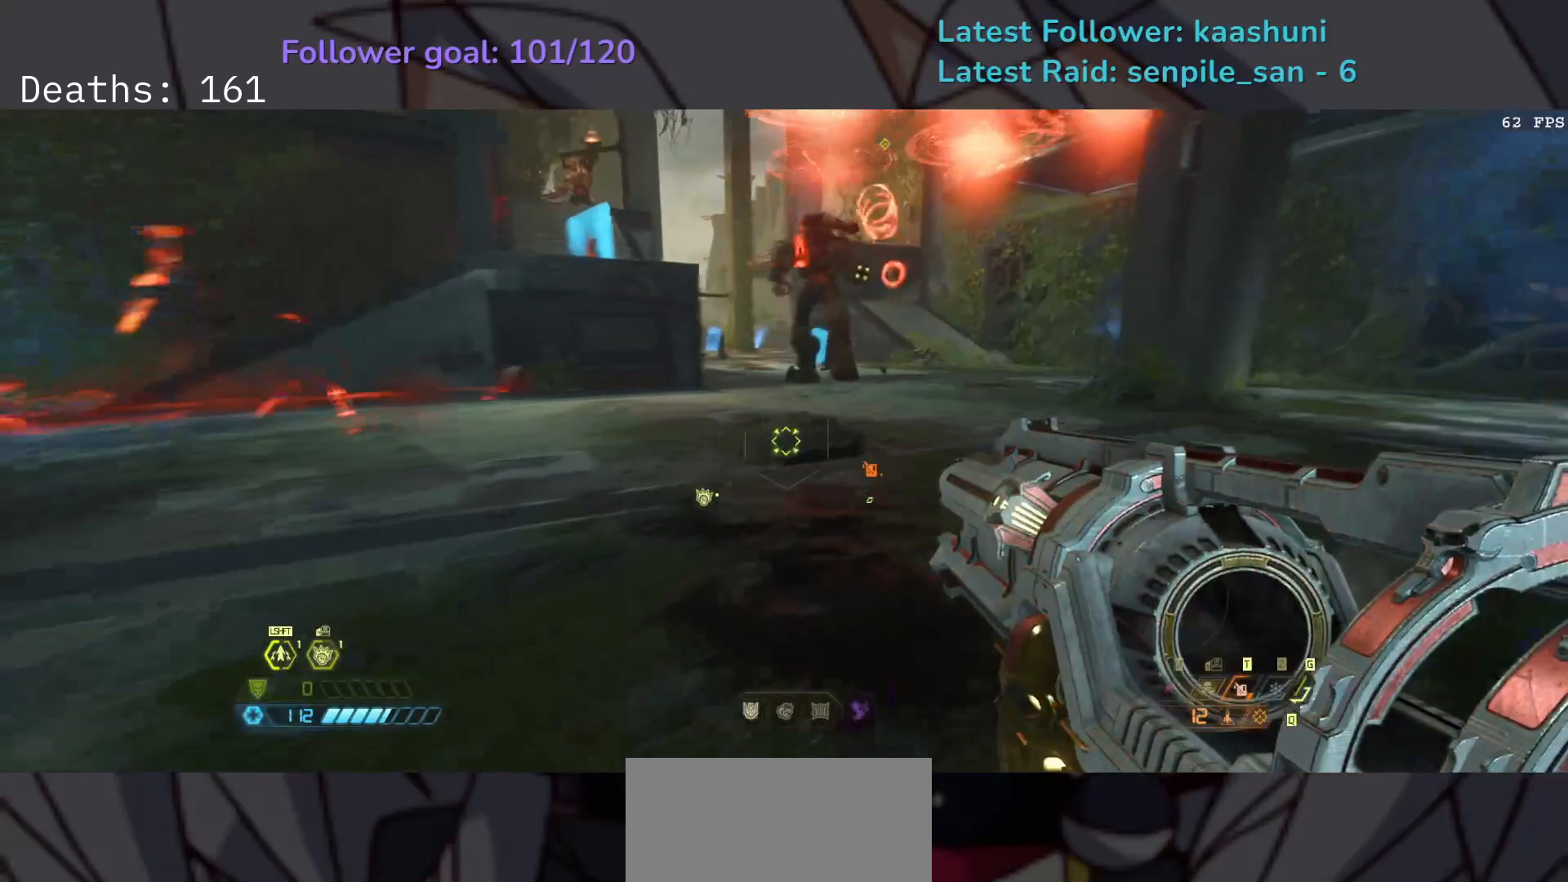
{"keys": ["d", "s"], "mouse": [], "events": [[33, "space", "down"], [167, "space", "up"], [250, "space", "down"], [400, "space", "up"]]}
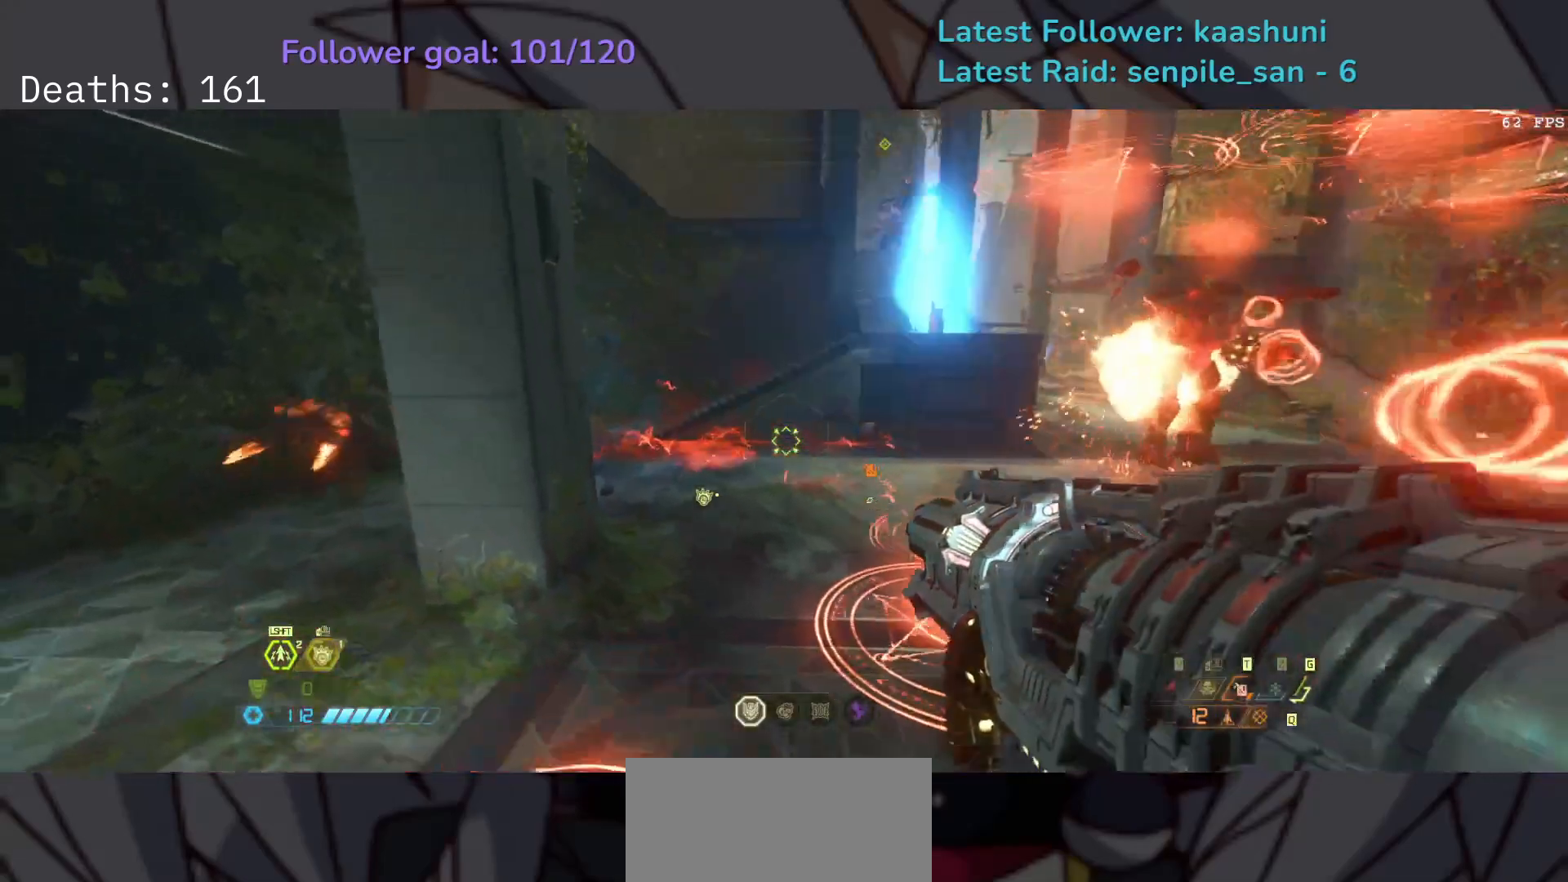
{"keys": ["s"], "mouse": ["right"], "events": [[133, "shift", "down"], [300, "shift", "up"], [383, "d", "up"], [450, "mouse_right", "down"]]}
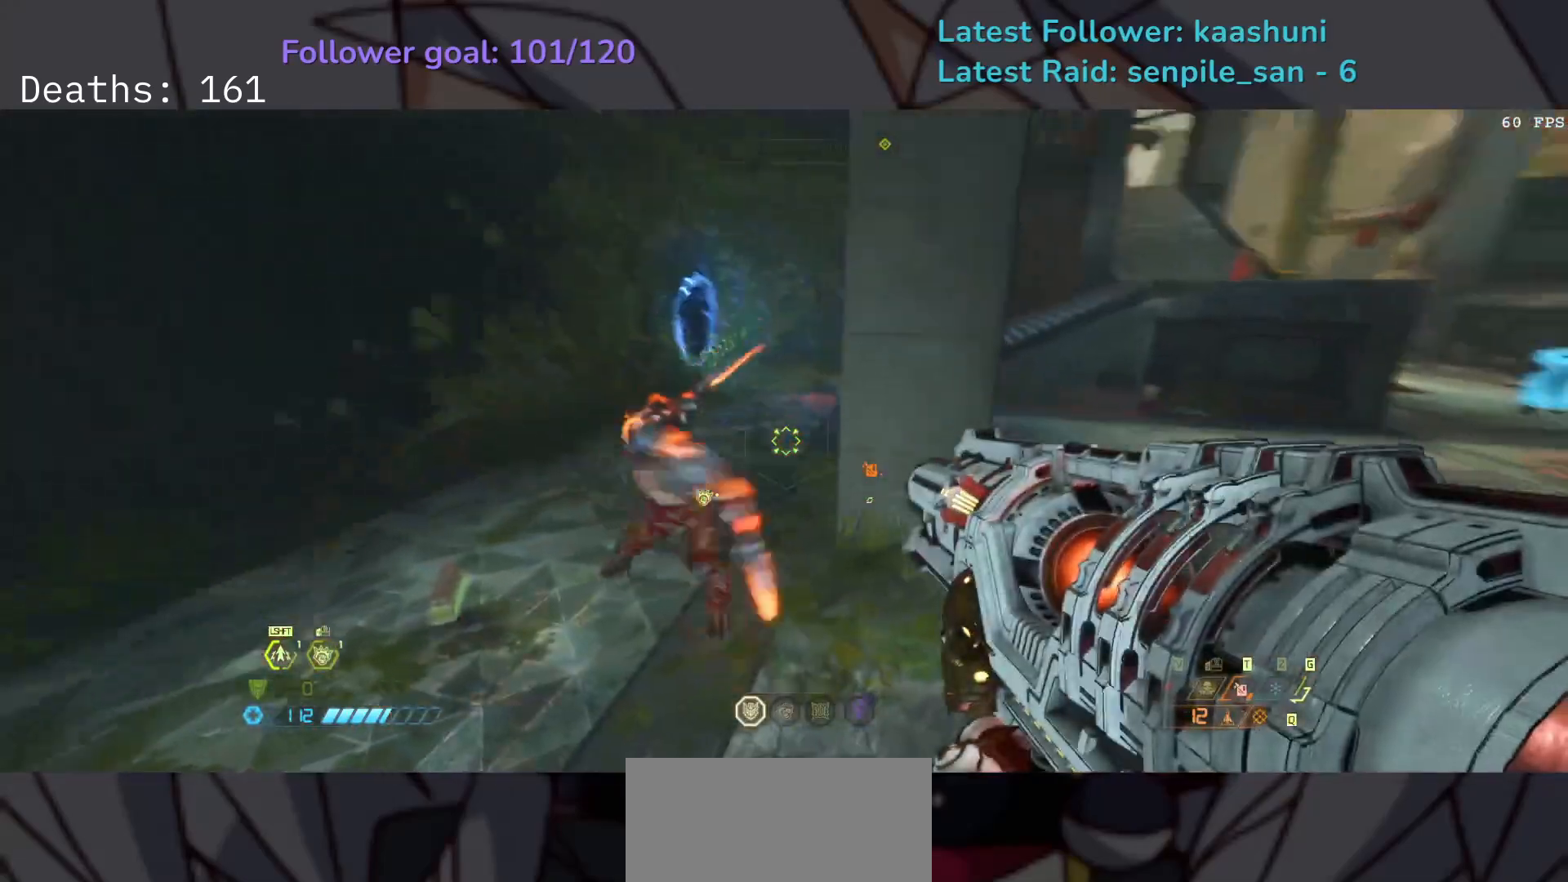
{"keys": ["d", "s"], "mouse": ["right"], "events": [[417, "d", "down"]]}
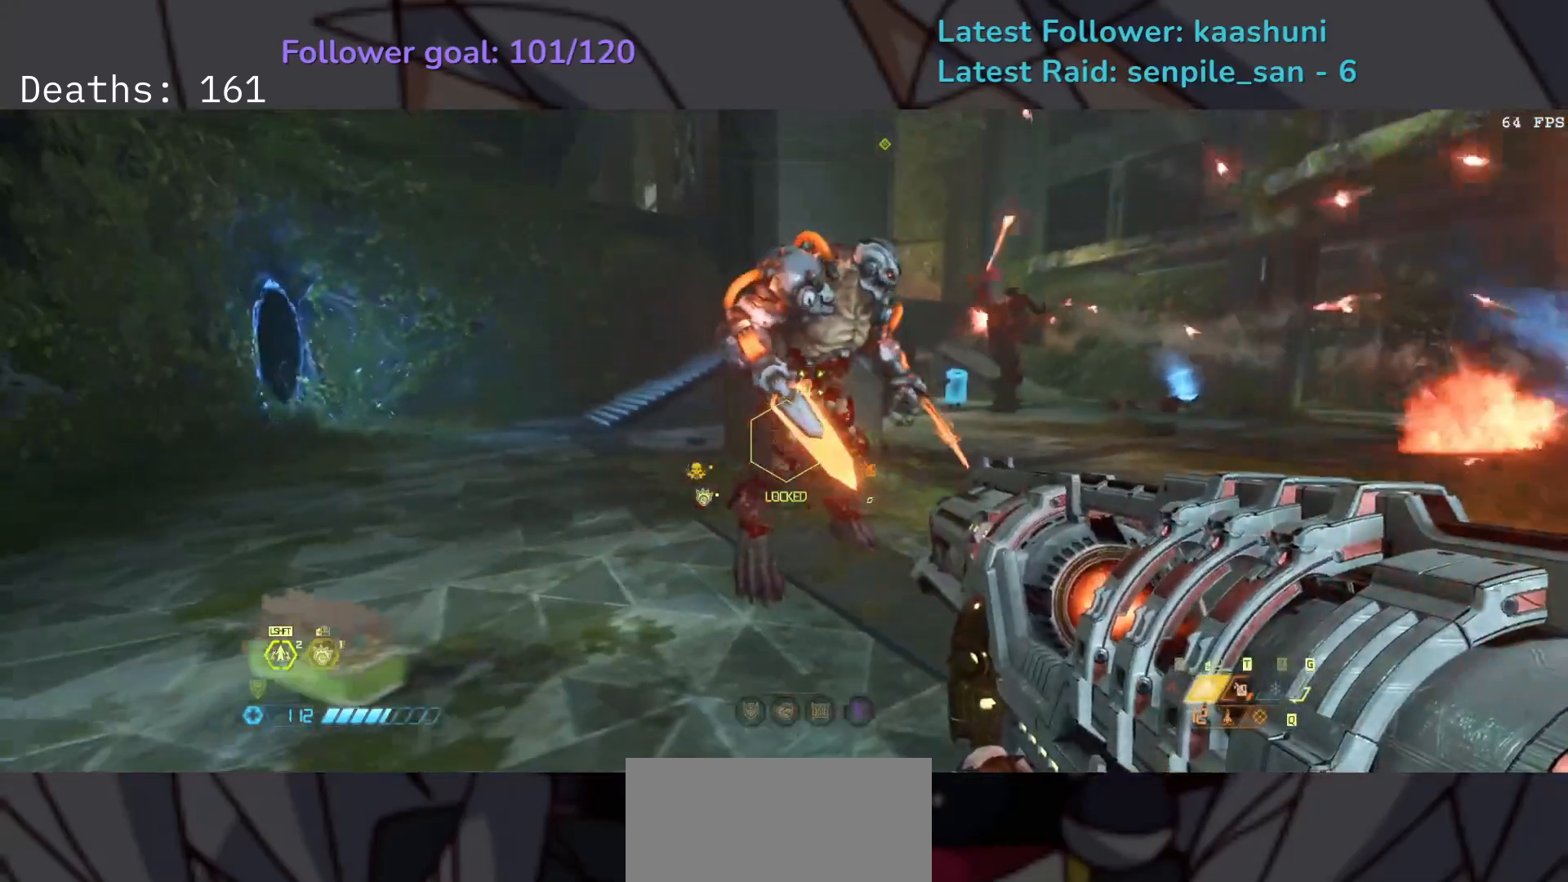
{"keys": ["s", "shift"], "mouse": [], "events": [[33, "space", "down"], [50, "mouse_left", "down"], [200, "space", "up"], [217, "mouse_left", "up"], [283, "mouse_right", "up"], [300, "space", "down"], [367, "shift", "down"], [400, "space", "up"], [417, "d", "up"]]}